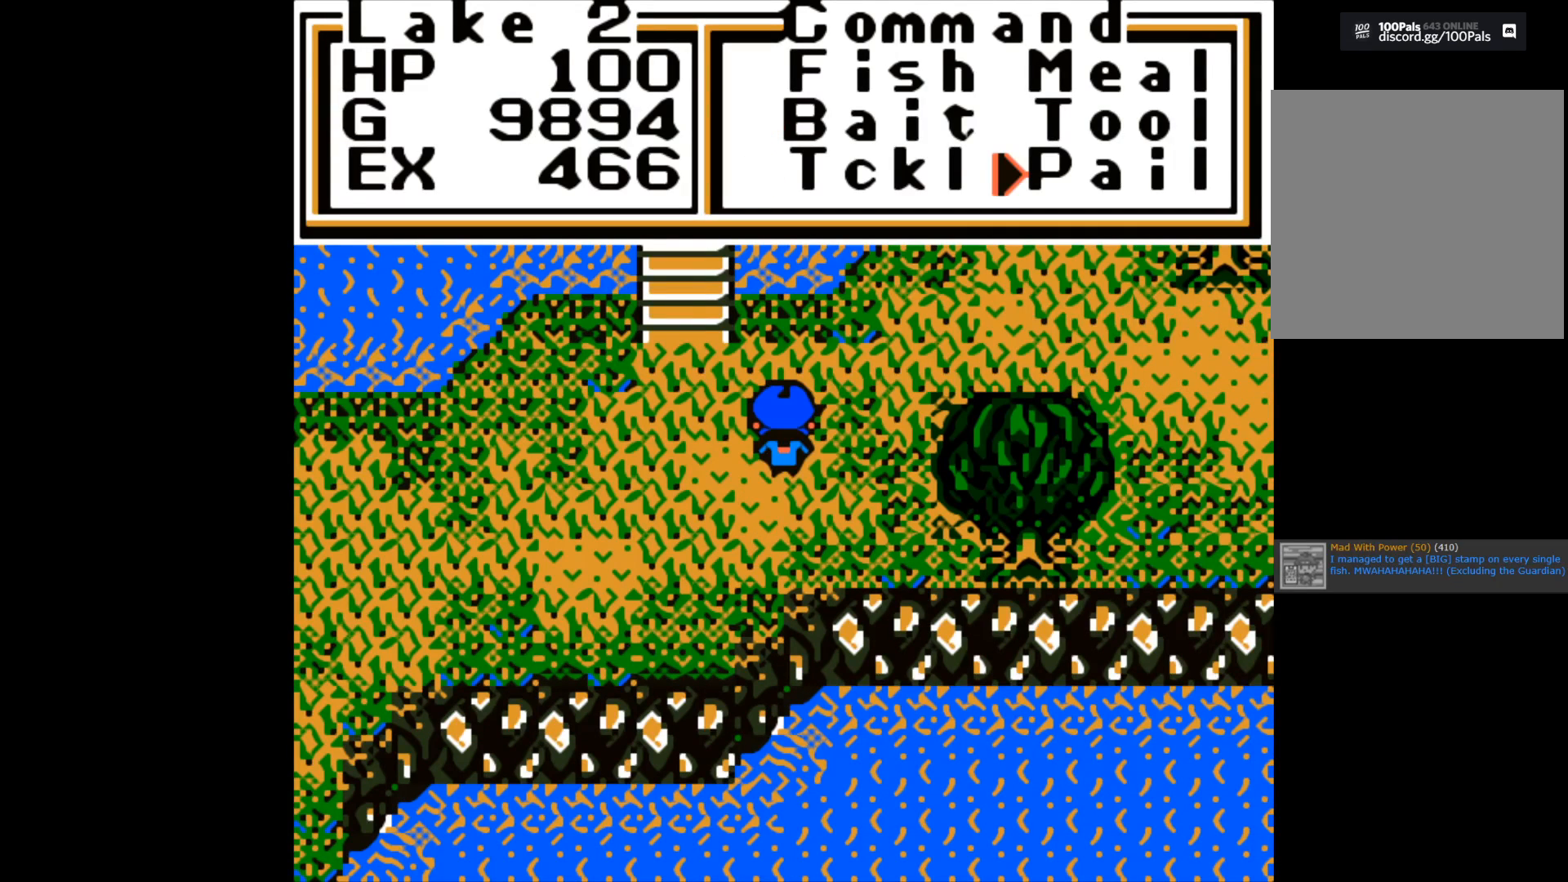
Gameplay with a controller (Xbox layout); each line is a JSON object with the inputs held at the frame after it. "events" lists button and stick changes between this image and that frame as [ms after this image, input, new state], when the widget could be followed in between.
{"buttons": [], "left_stick": "center", "right_stick": "center", "events": [[33, "A", "up"]]}
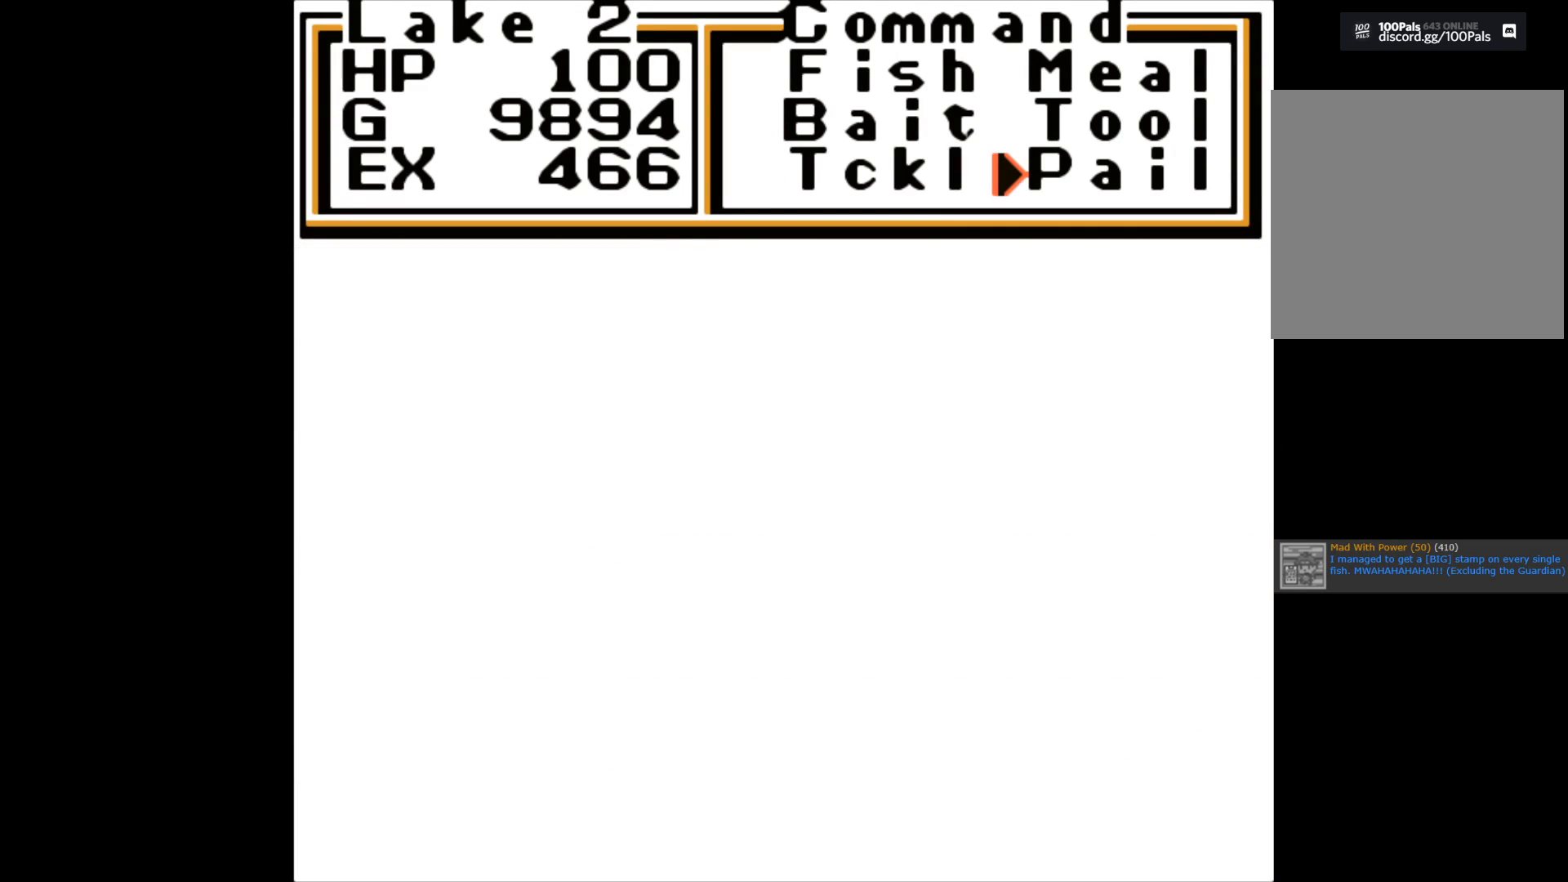
{"buttons": [], "left_stick": "center", "right_stick": "center", "events": []}
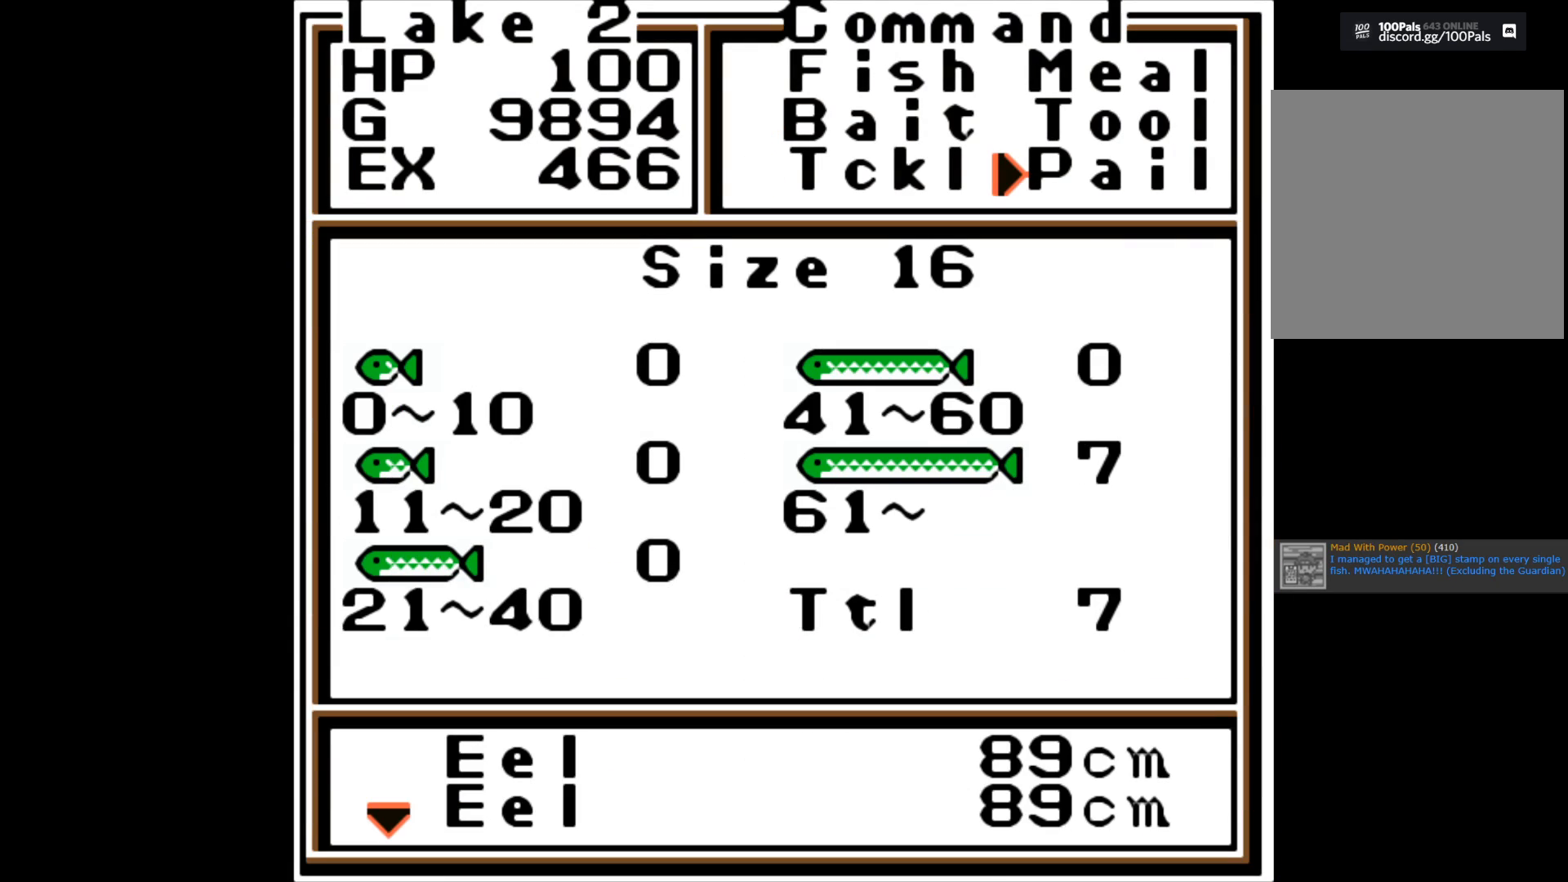
{"buttons": [], "left_stick": "center", "right_stick": "center", "events": [[350, "B", "down"], [483, "B", "up"]]}
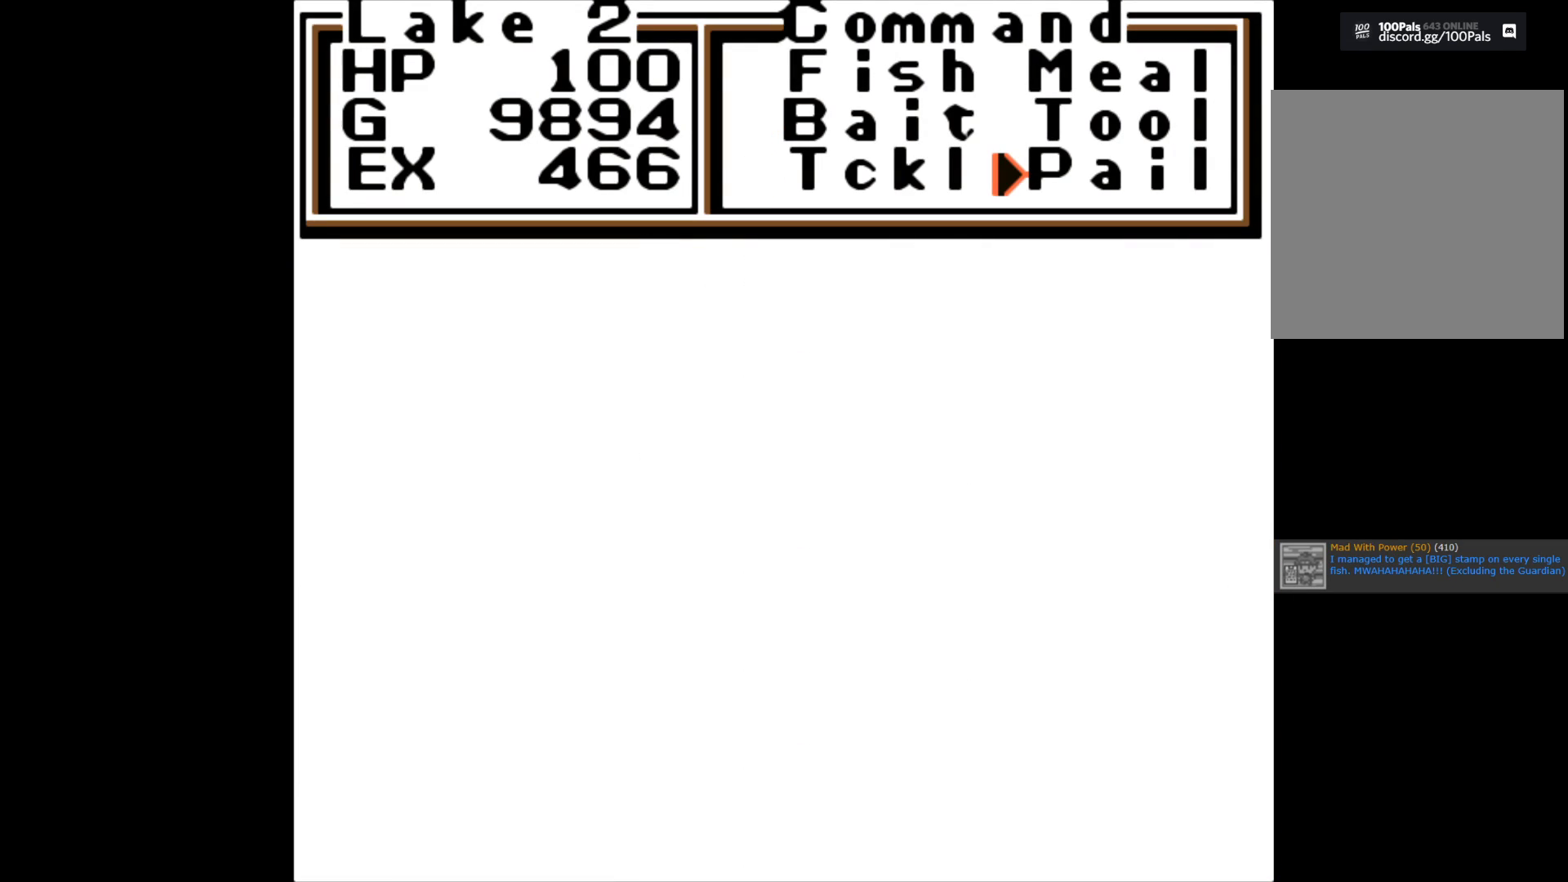
{"buttons": [], "left_stick": "center", "right_stick": "center", "events": []}
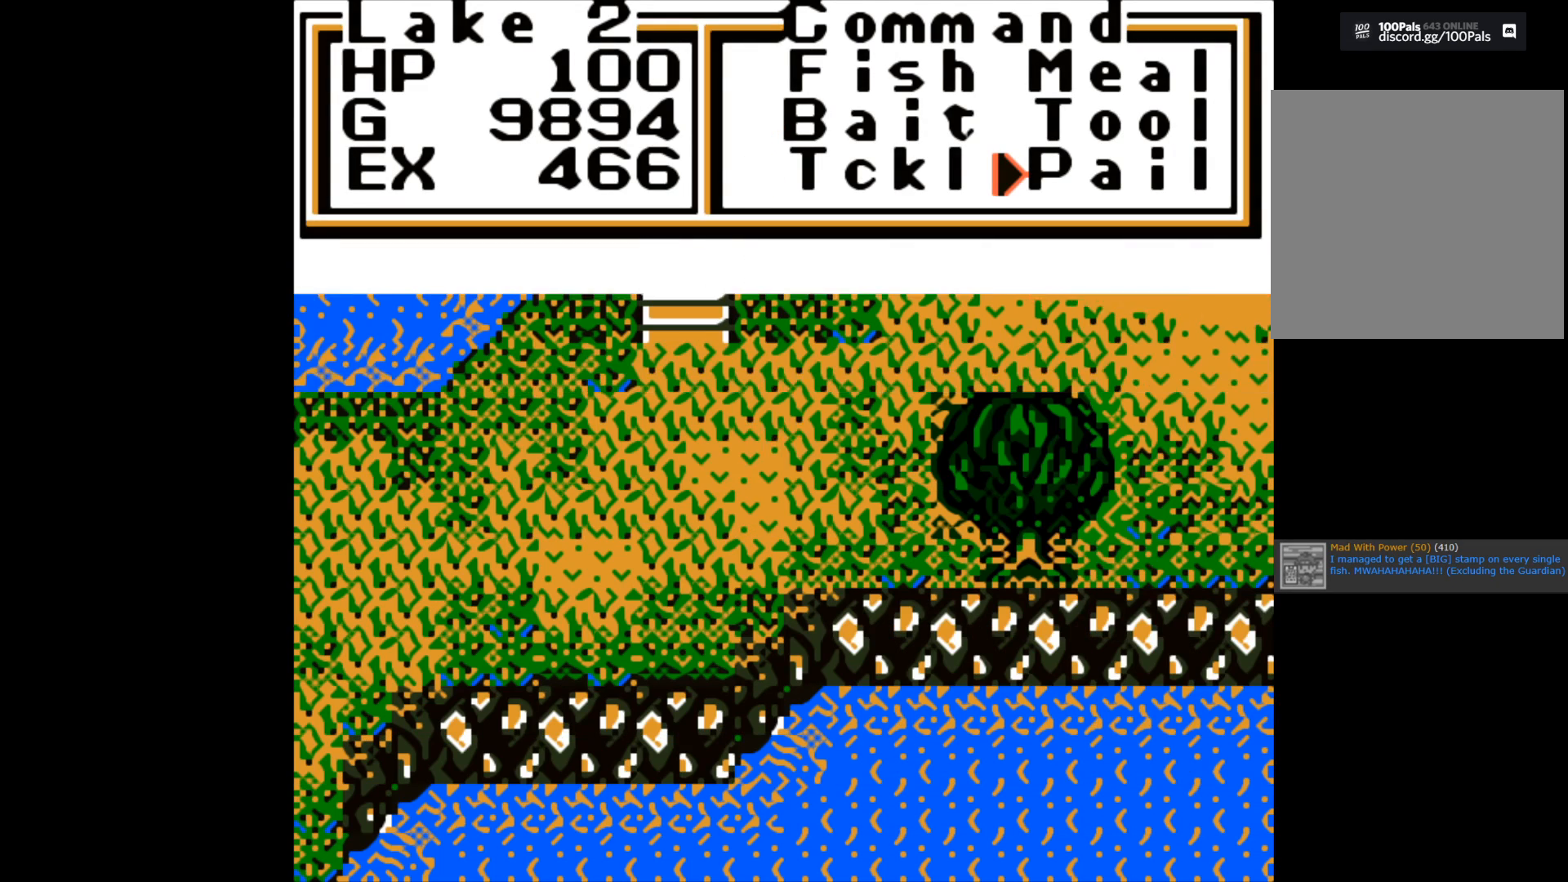
{"buttons": [], "left_stick": "center", "right_stick": "center", "events": [[200, "B", "down"], [317, "B", "up"]]}
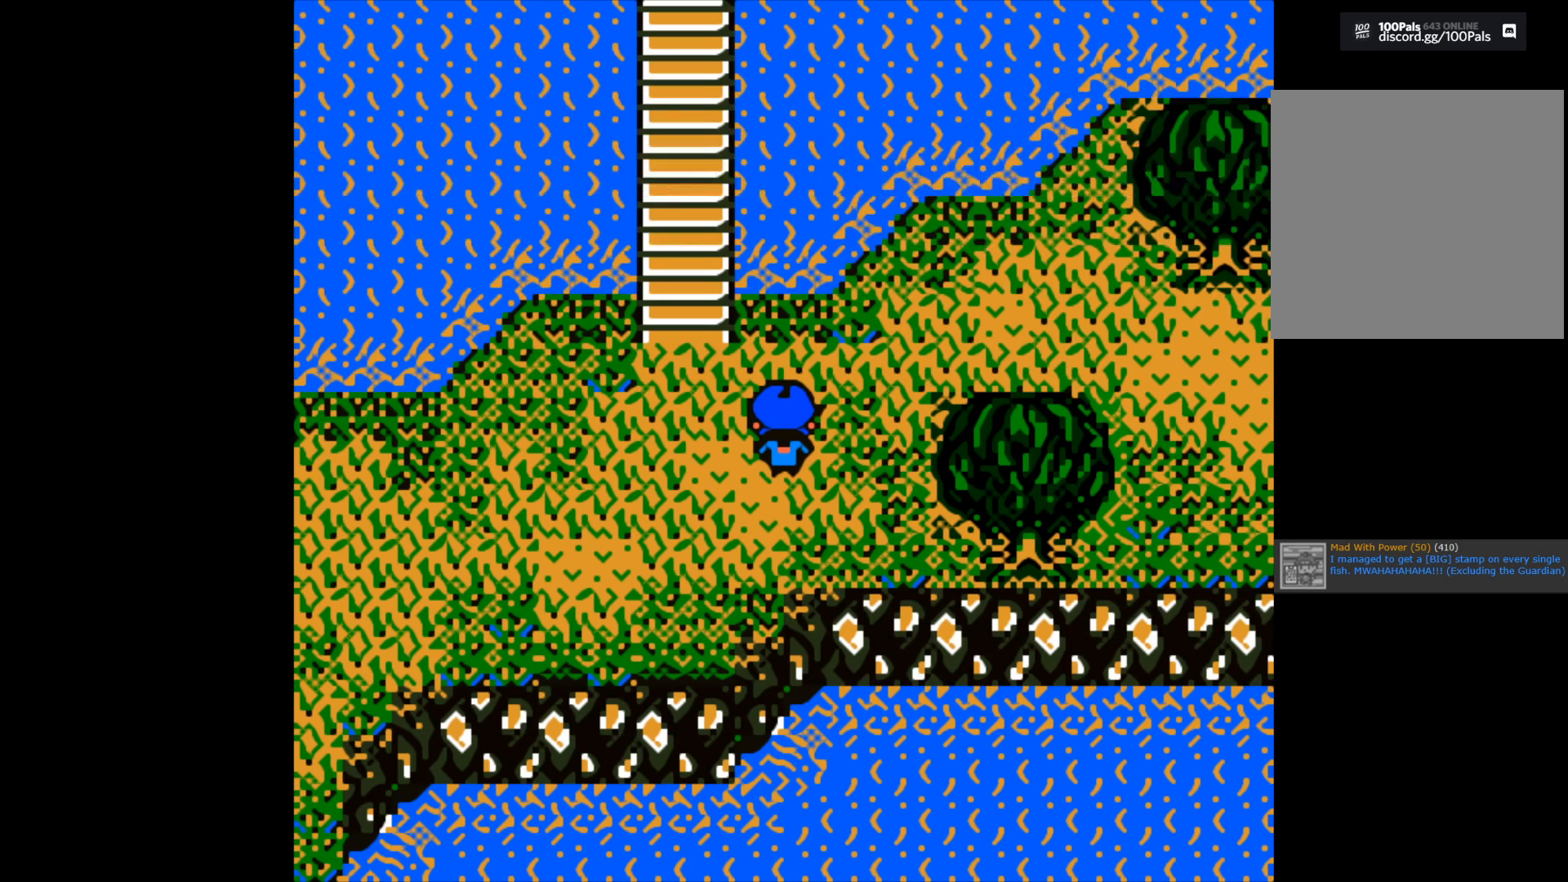
{"buttons": [], "left_stick": "right", "right_stick": "center", "events": [[200, "left_stick", "right"]]}
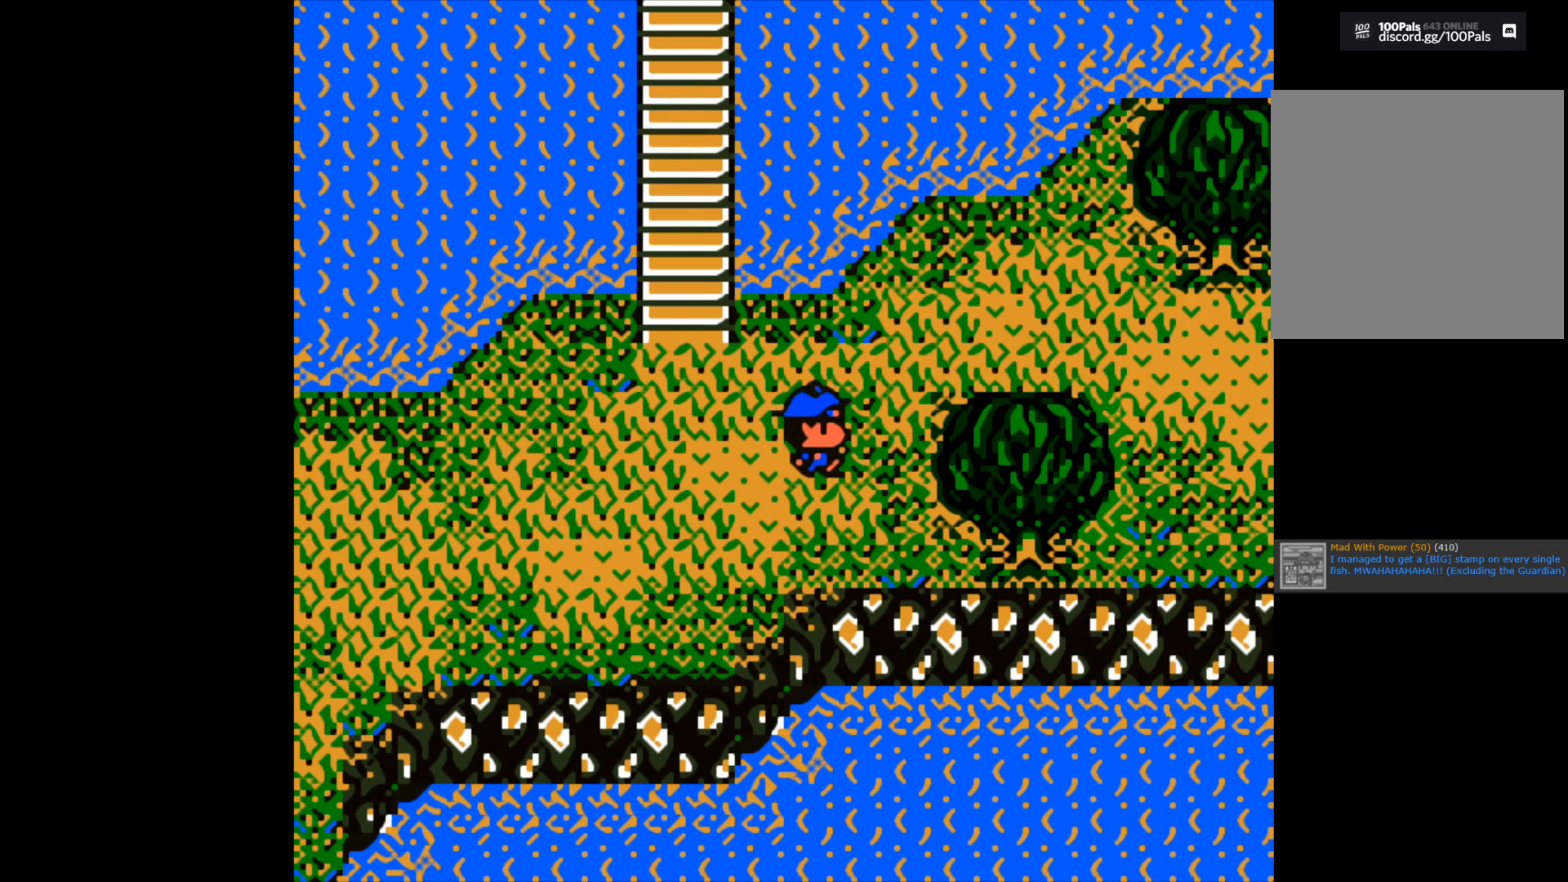
{"buttons": [], "left_stick": "up", "right_stick": "center", "events": [[33, "left_stick", "center"], [150, "left_stick", "up"]]}
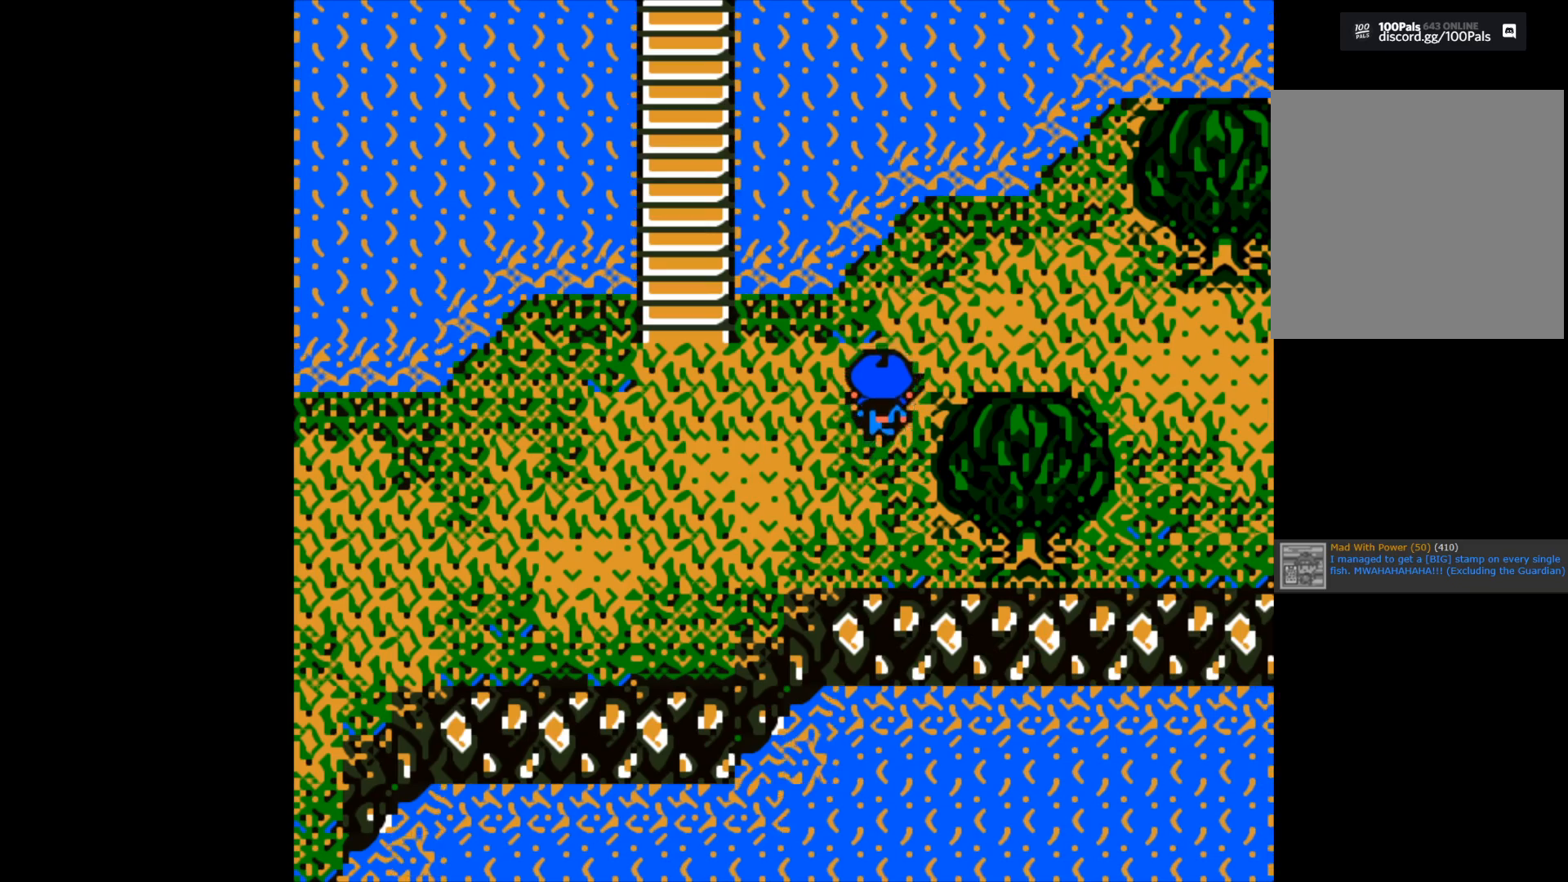
{"buttons": [], "left_stick": "center", "right_stick": "center", "events": [[400, "left_stick", "center"]]}
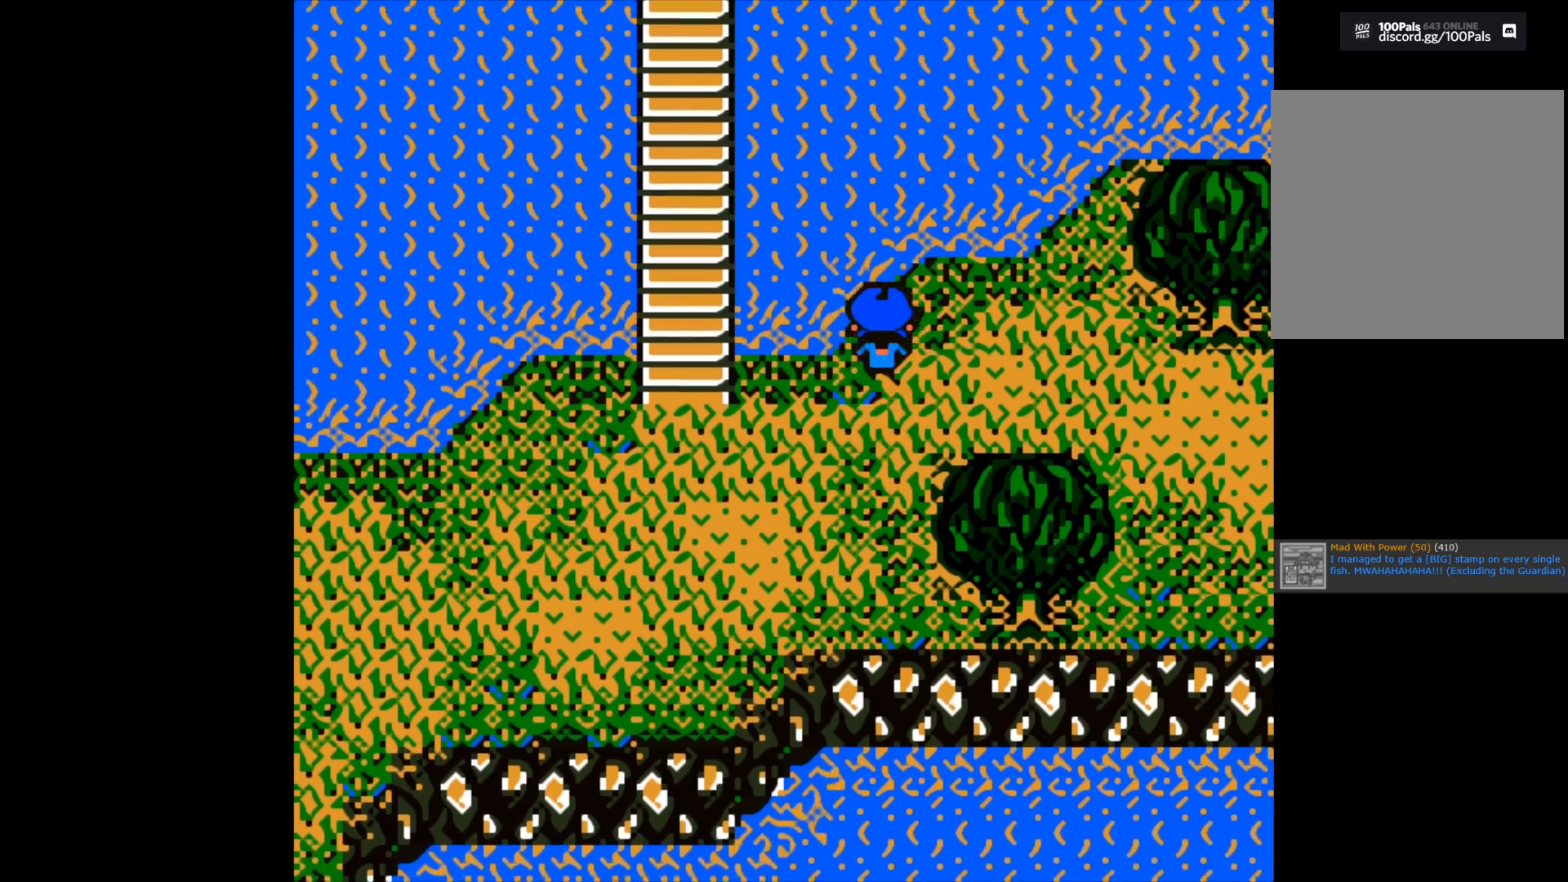
{"buttons": [], "left_stick": "center", "right_stick": "center", "events": [[100, "left_stick", "right"], [450, "left_stick", "center"]]}
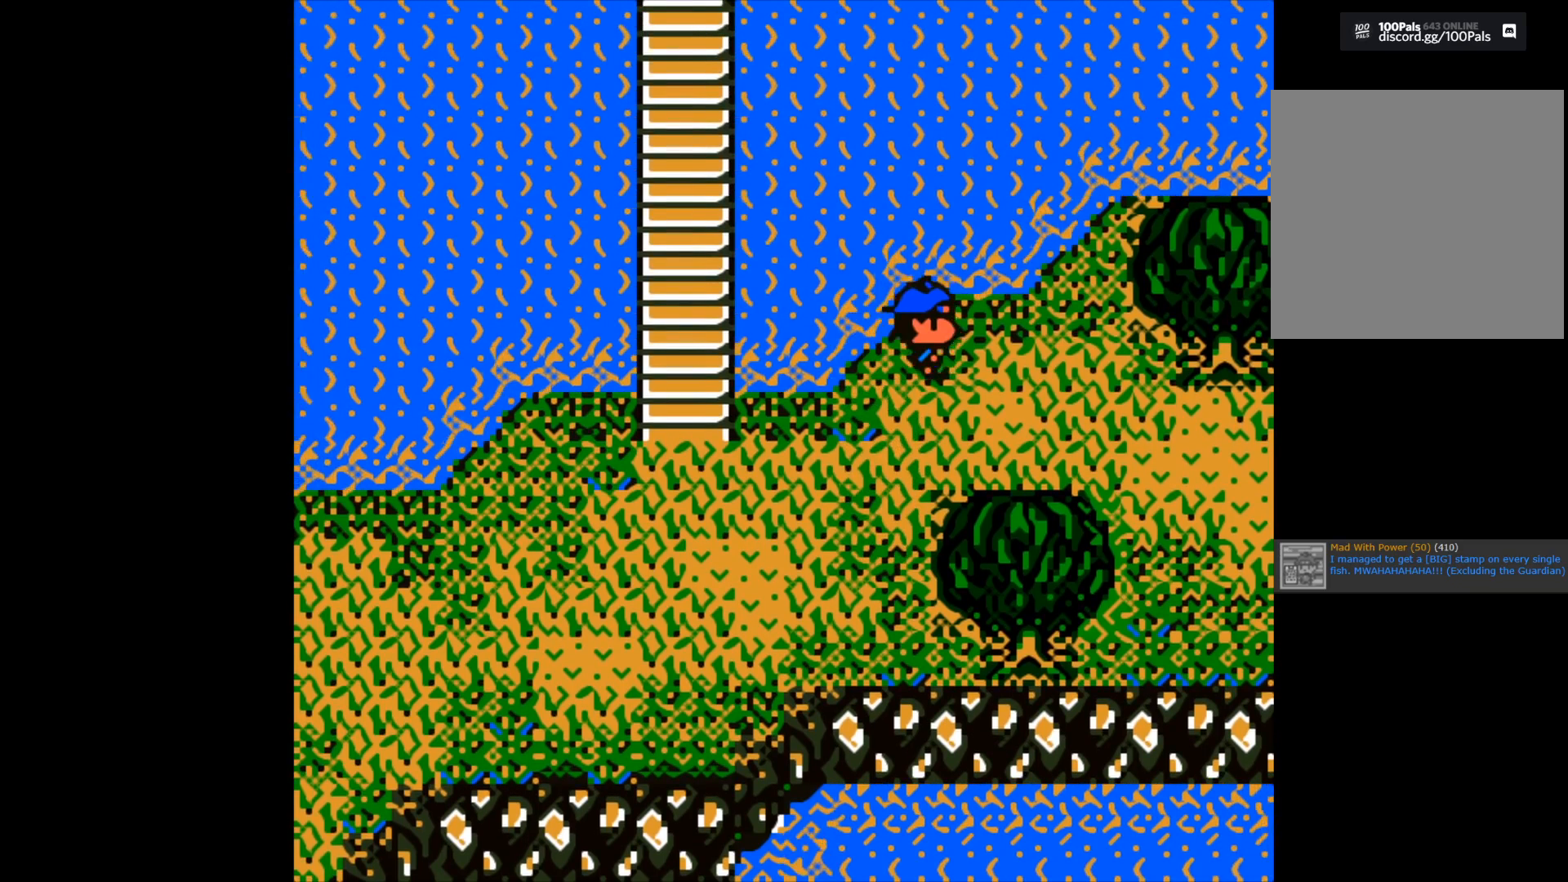
{"buttons": [], "left_stick": "center", "right_stick": "center", "events": [[300, "B", "down"], [383, "B", "up"]]}
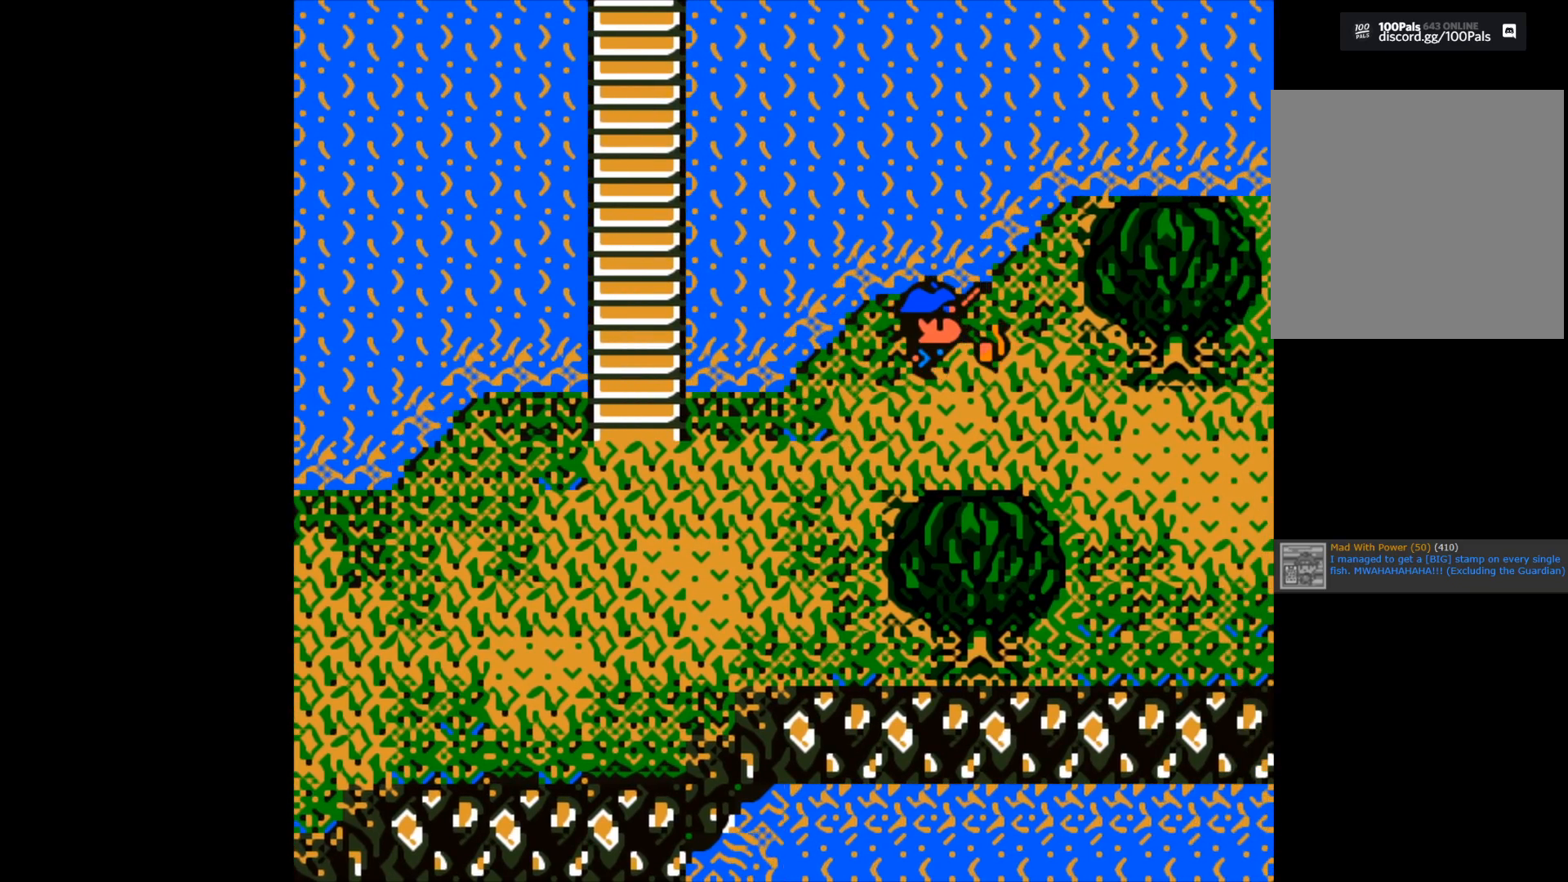
{"buttons": [], "left_stick": "up", "right_stick": "center", "events": [[50, "left_stick", "up"]]}
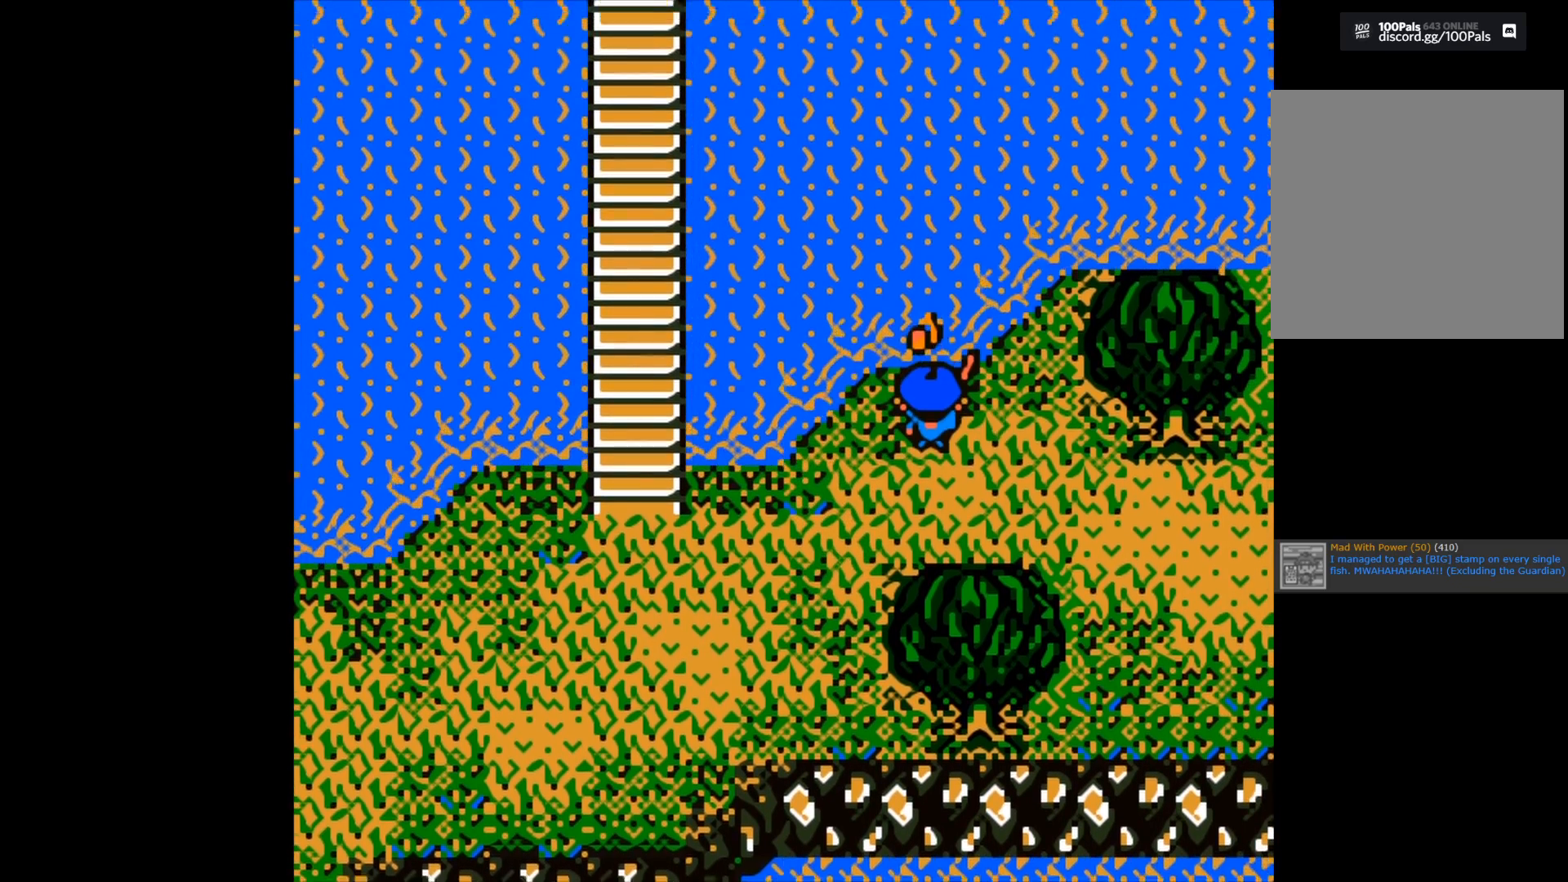
{"buttons": [], "left_stick": "up", "right_stick": "center", "events": []}
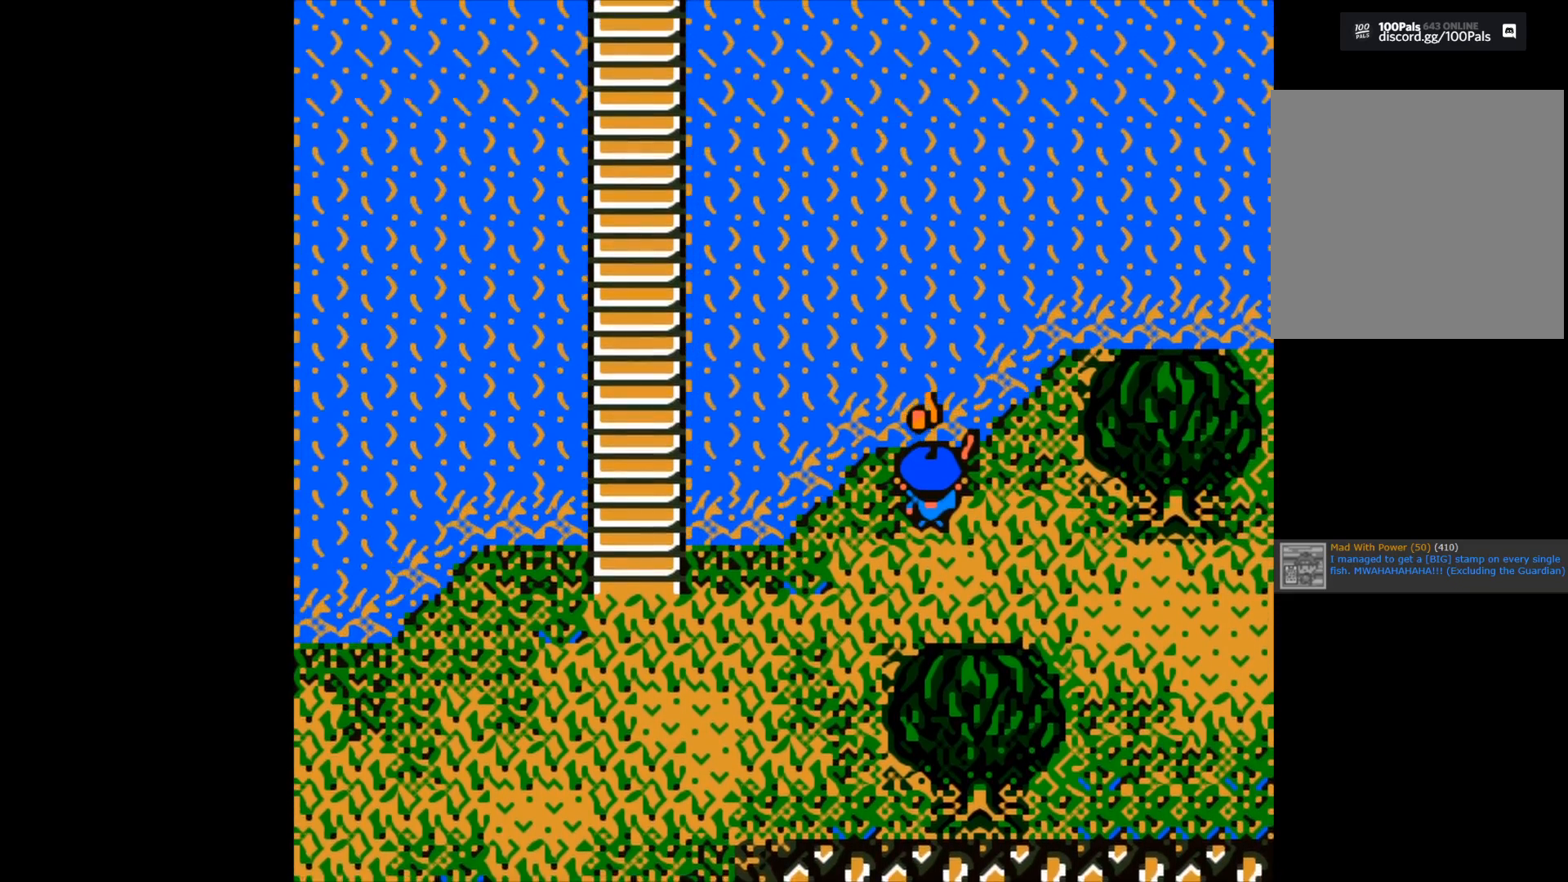
{"buttons": ["B"], "left_stick": "center", "right_stick": "center", "events": [[400, "left_stick", "center"], [433, "B", "down"]]}
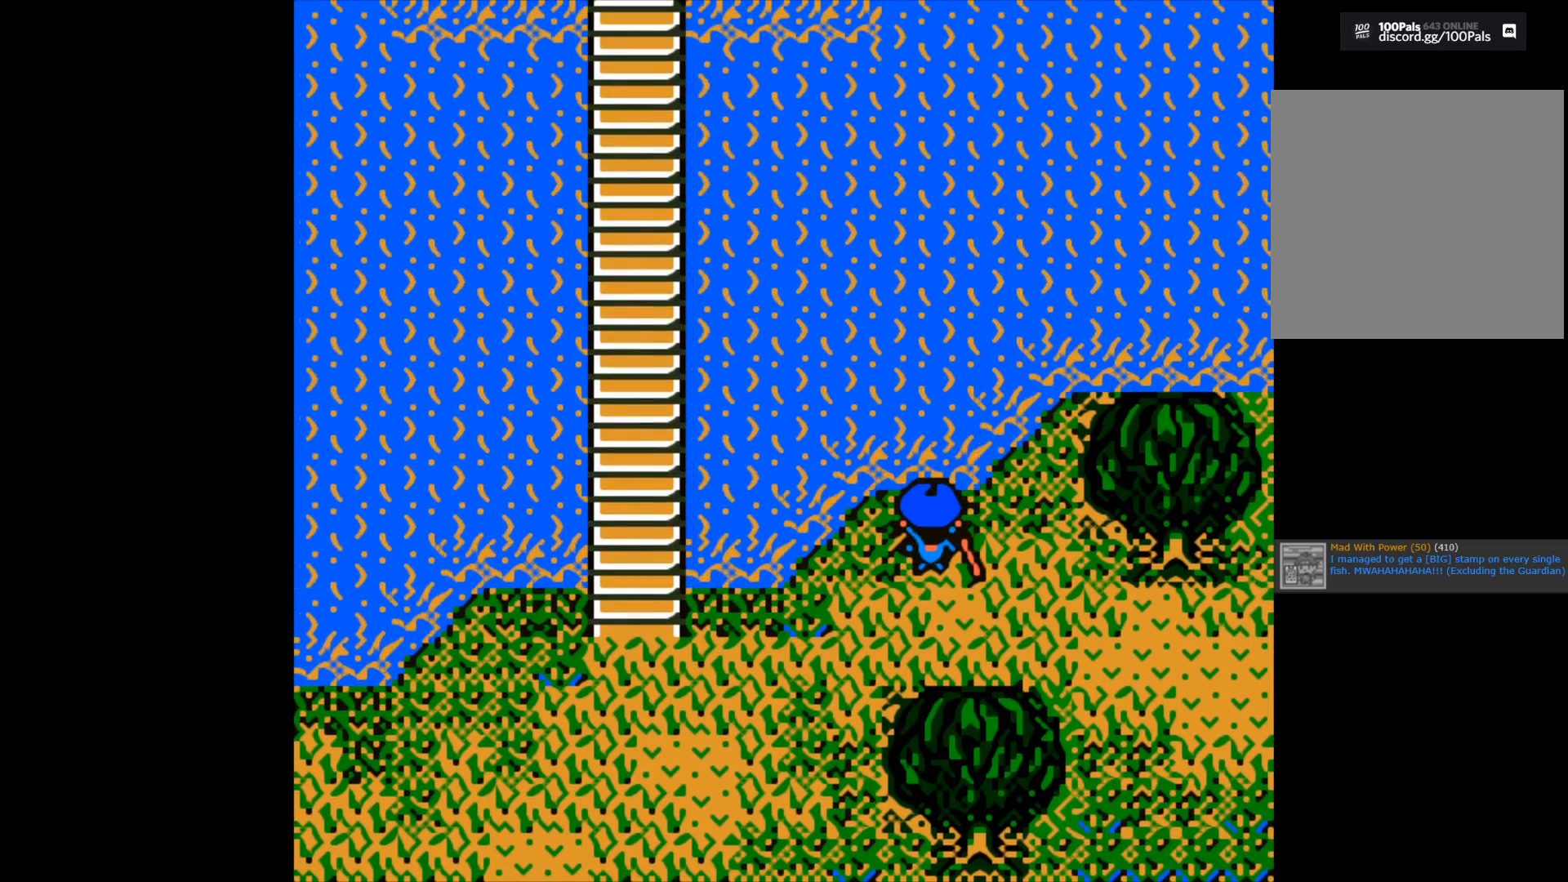
{"buttons": [], "left_stick": "center", "right_stick": "center", "events": [[33, "B", "up"]]}
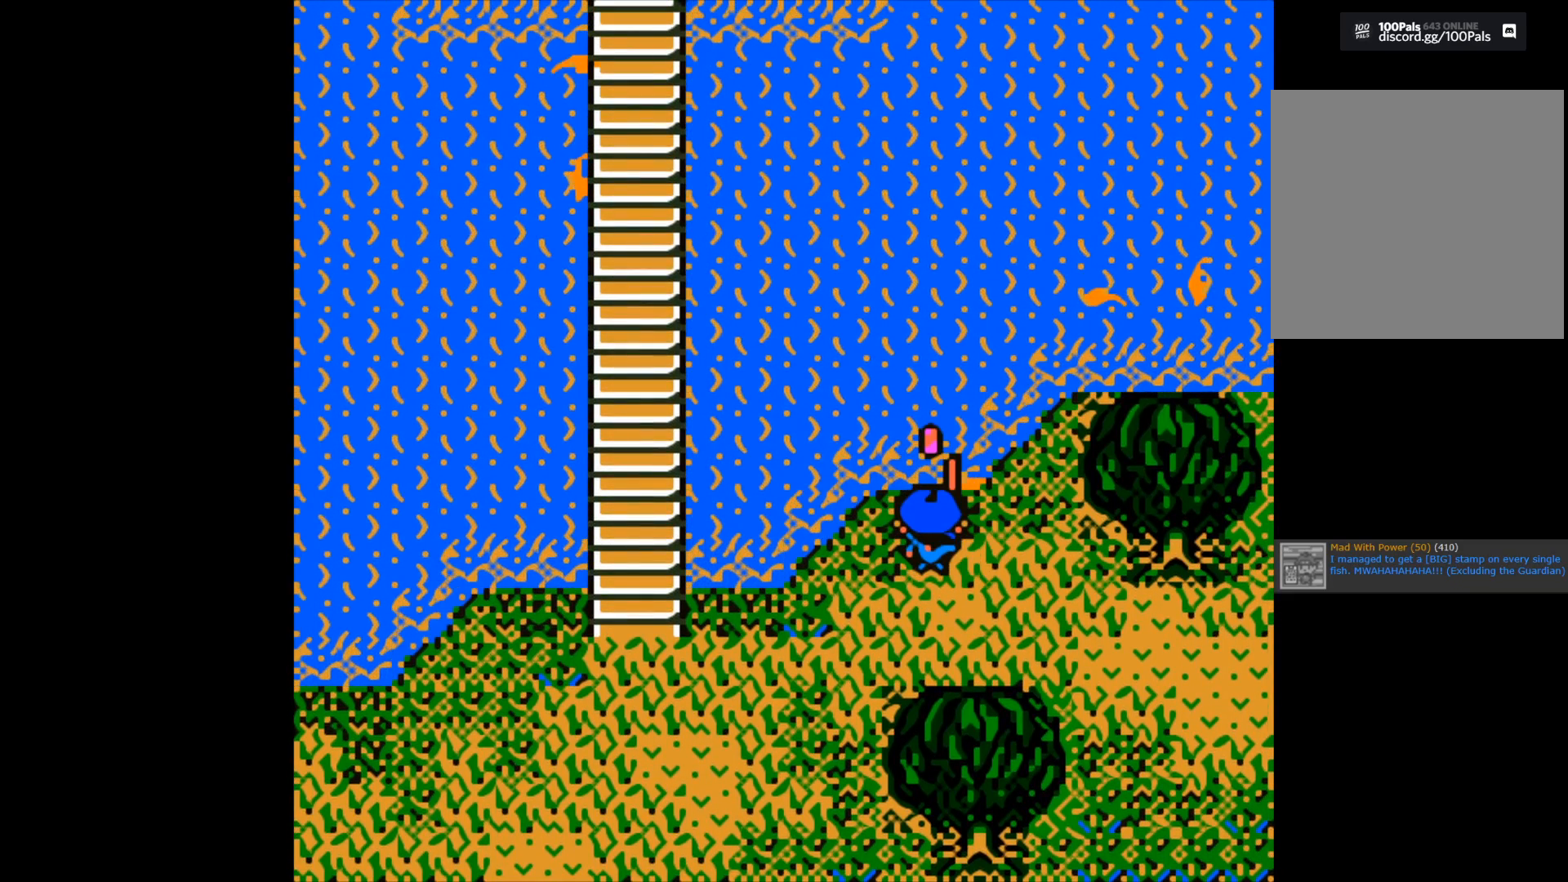
{"buttons": ["B"], "left_stick": "center", "right_stick": "center", "events": [[267, "B", "down"]]}
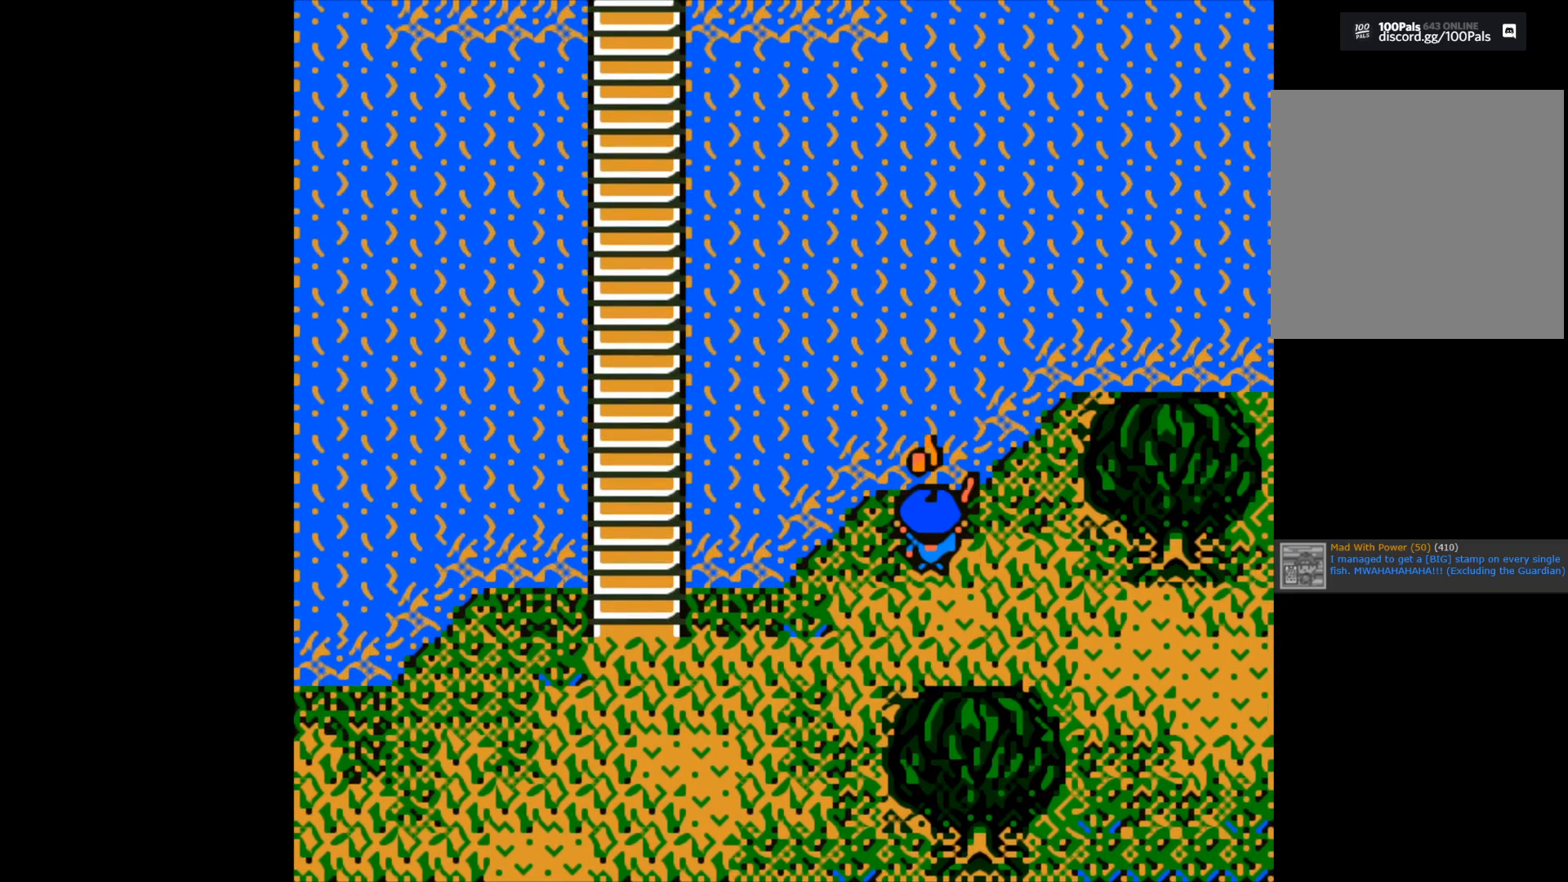
{"buttons": [], "left_stick": "center", "right_stick": "center", "events": [[17, "B", "up"], [200, "A", "down"], [333, "A", "up"]]}
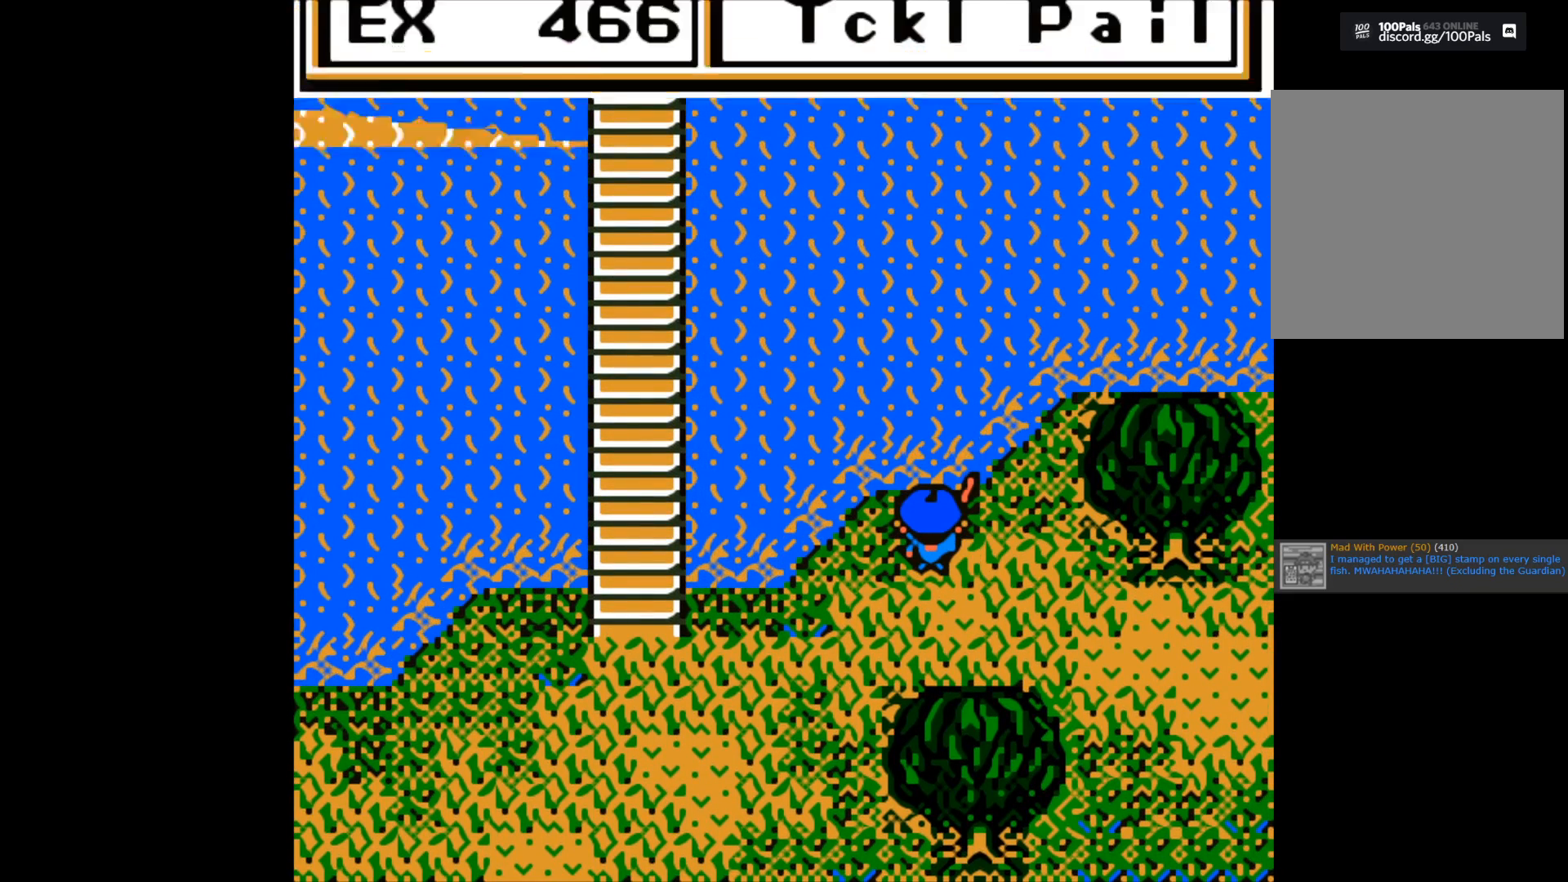
{"buttons": [], "left_stick": "center", "right_stick": "center", "events": []}
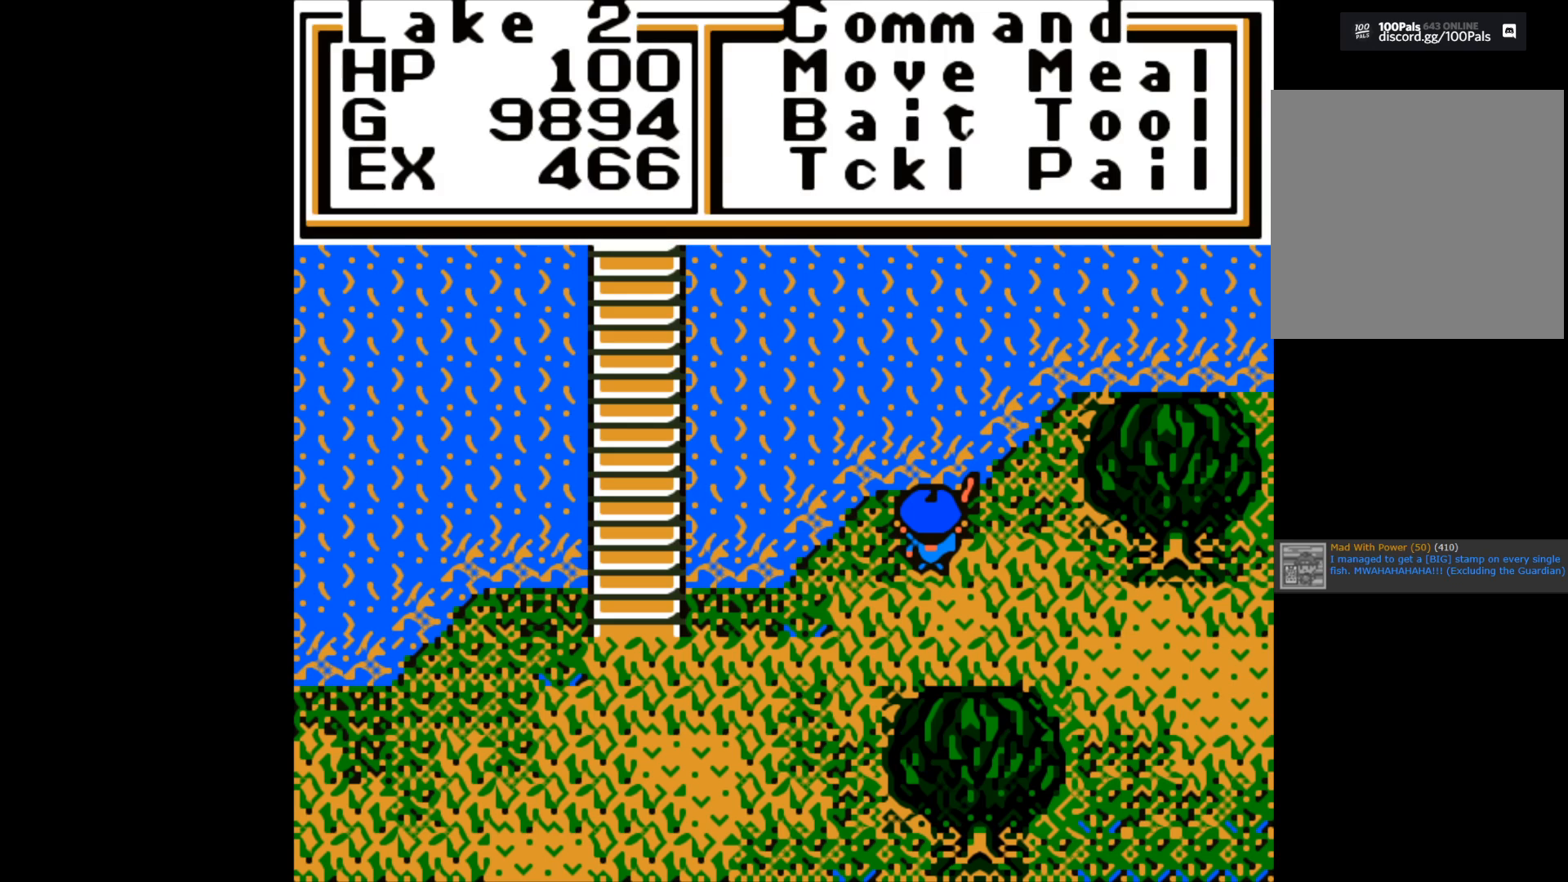
{"buttons": [], "left_stick": "right", "right_stick": "center", "events": [[133, "A", "down"], [233, "A", "up"], [417, "left_stick", "right"]]}
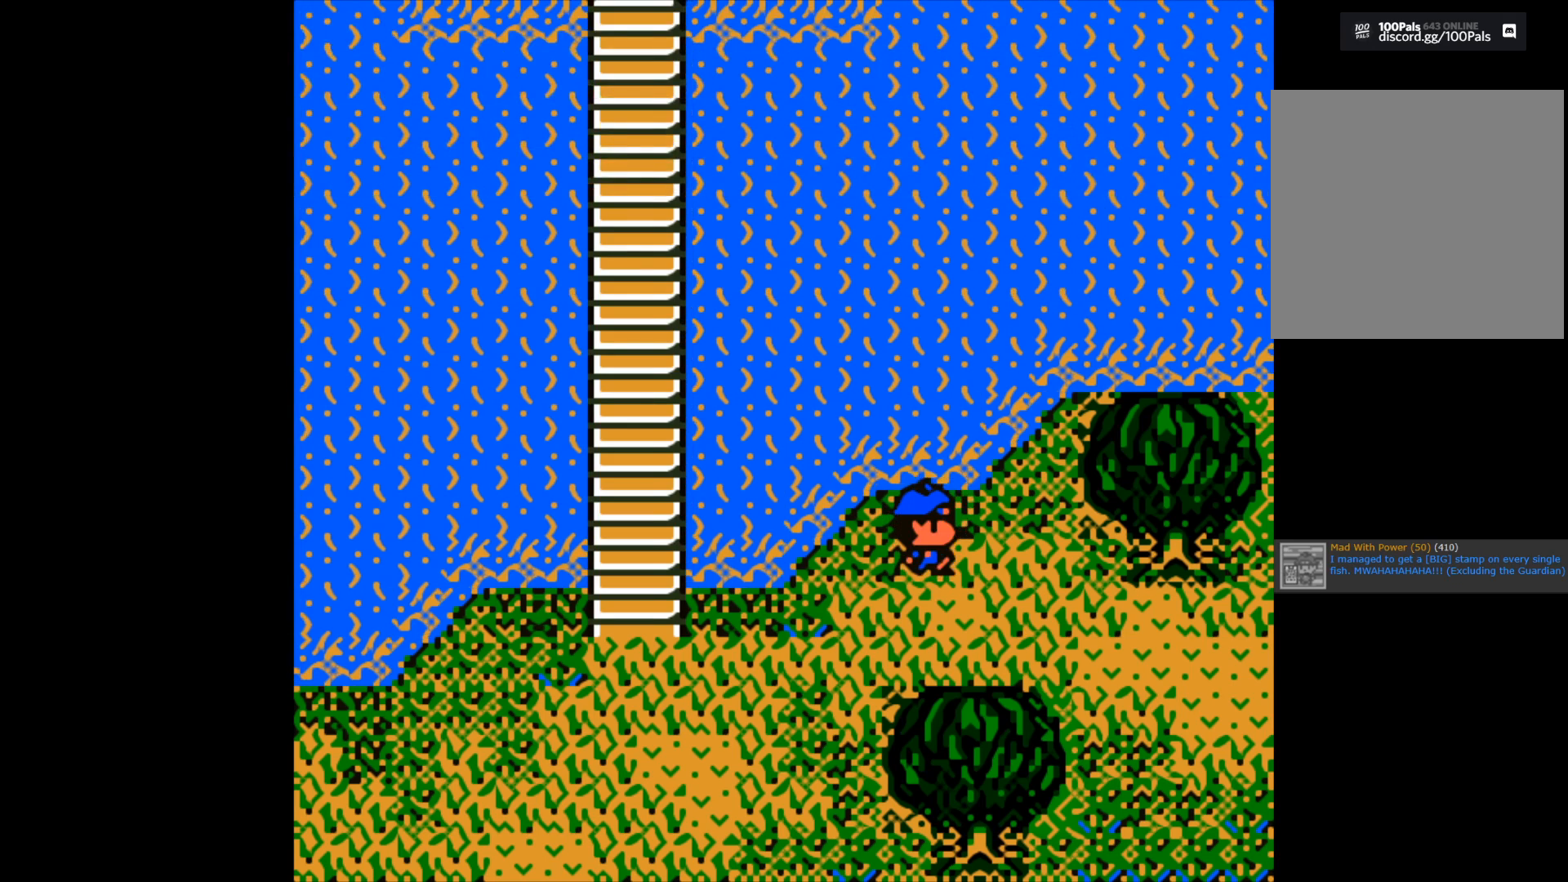
{"buttons": [], "left_stick": "up", "right_stick": "center", "events": [[217, "left_stick", "center"], [417, "left_stick", "up"]]}
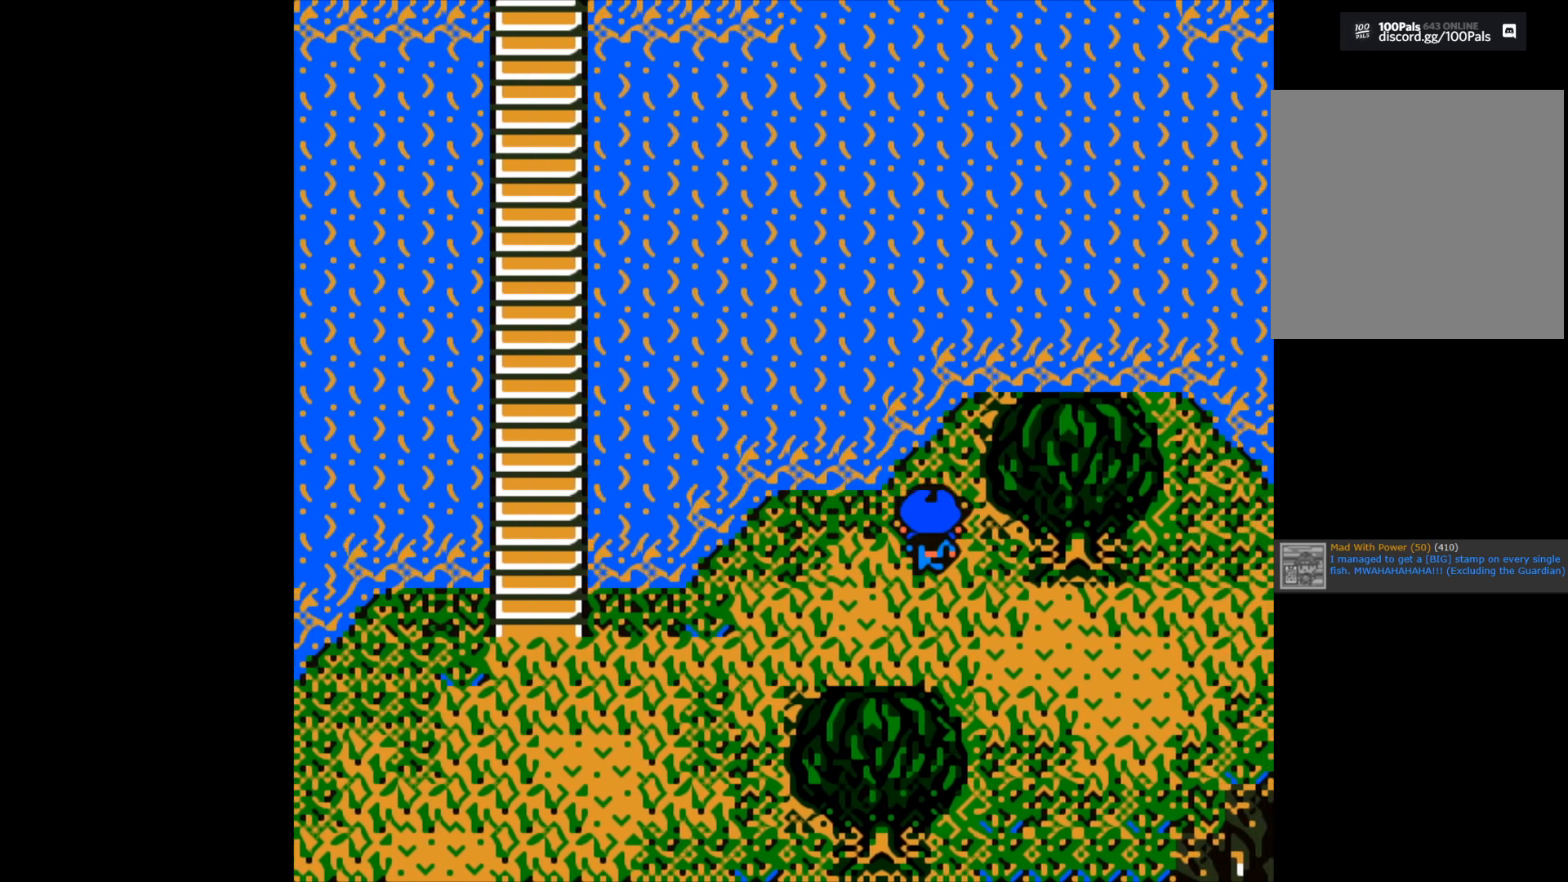
{"buttons": [], "left_stick": "center", "right_stick": "center", "events": [[167, "left_stick", "center"]]}
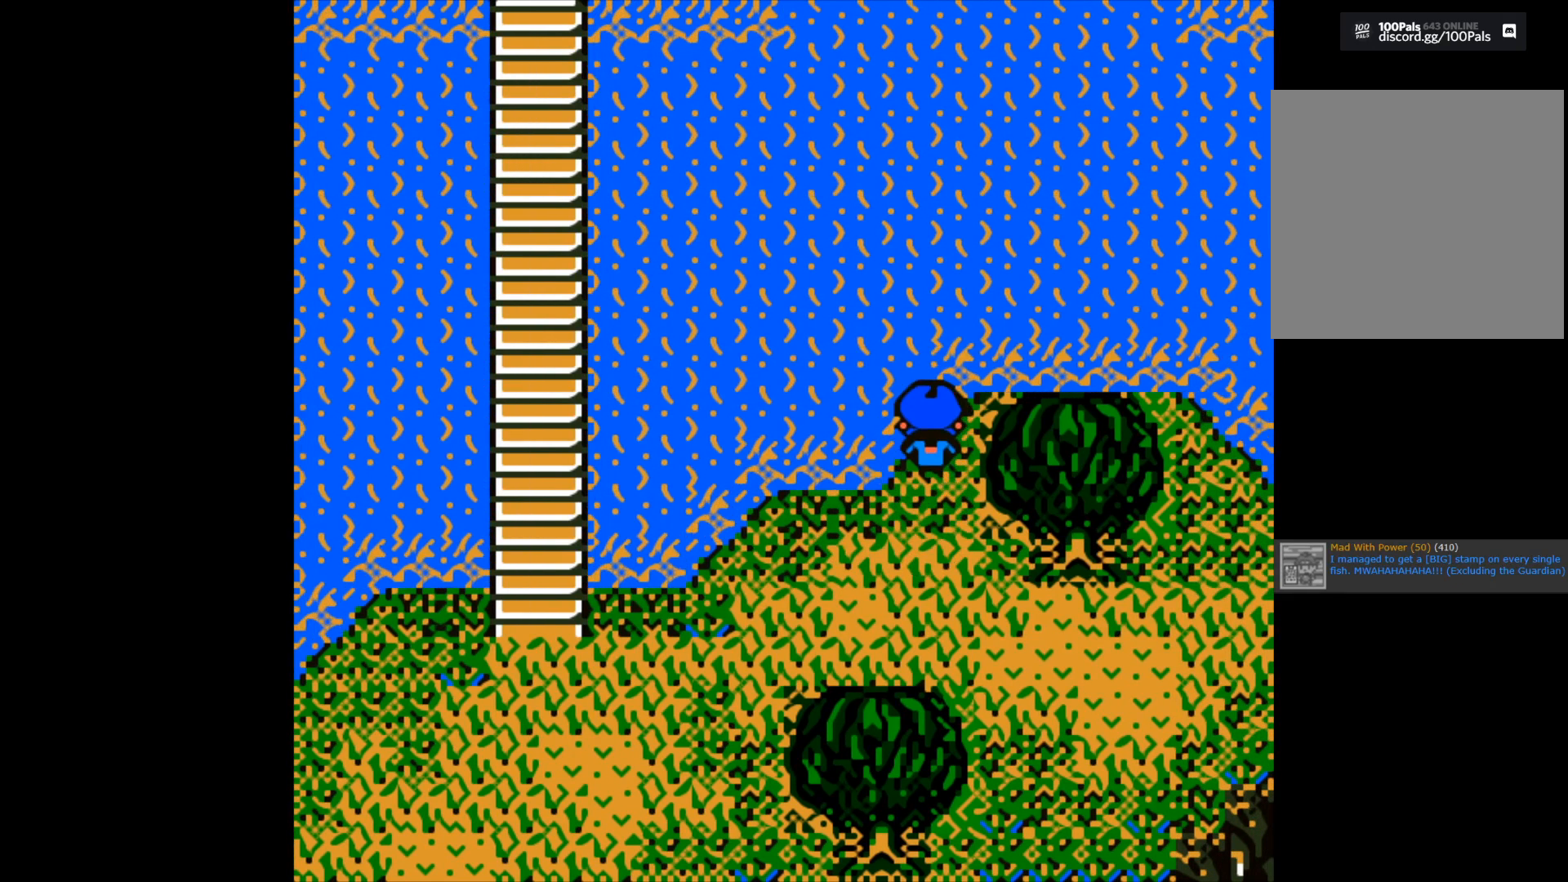
{"buttons": ["B"], "left_stick": "up", "right_stick": "center", "events": [[50, "B", "down"], [167, "B", "up"], [467, "left_stick", "up"], [500, "B", "down"]]}
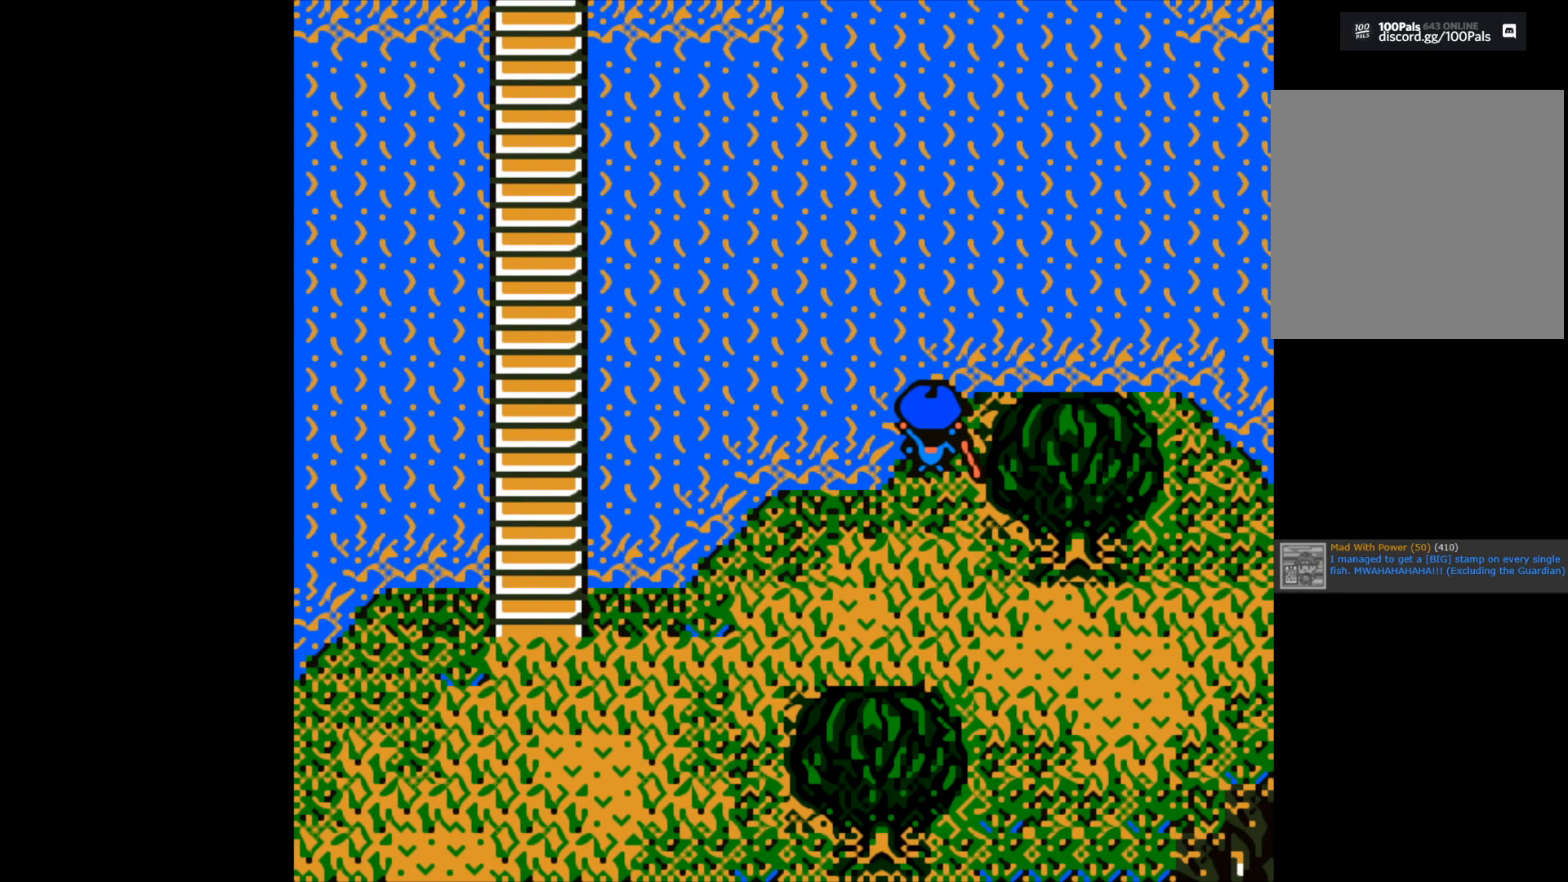
{"buttons": ["B"], "left_stick": "up-right", "right_stick": "center", "events": [[433, "left_stick", "up-right"]]}
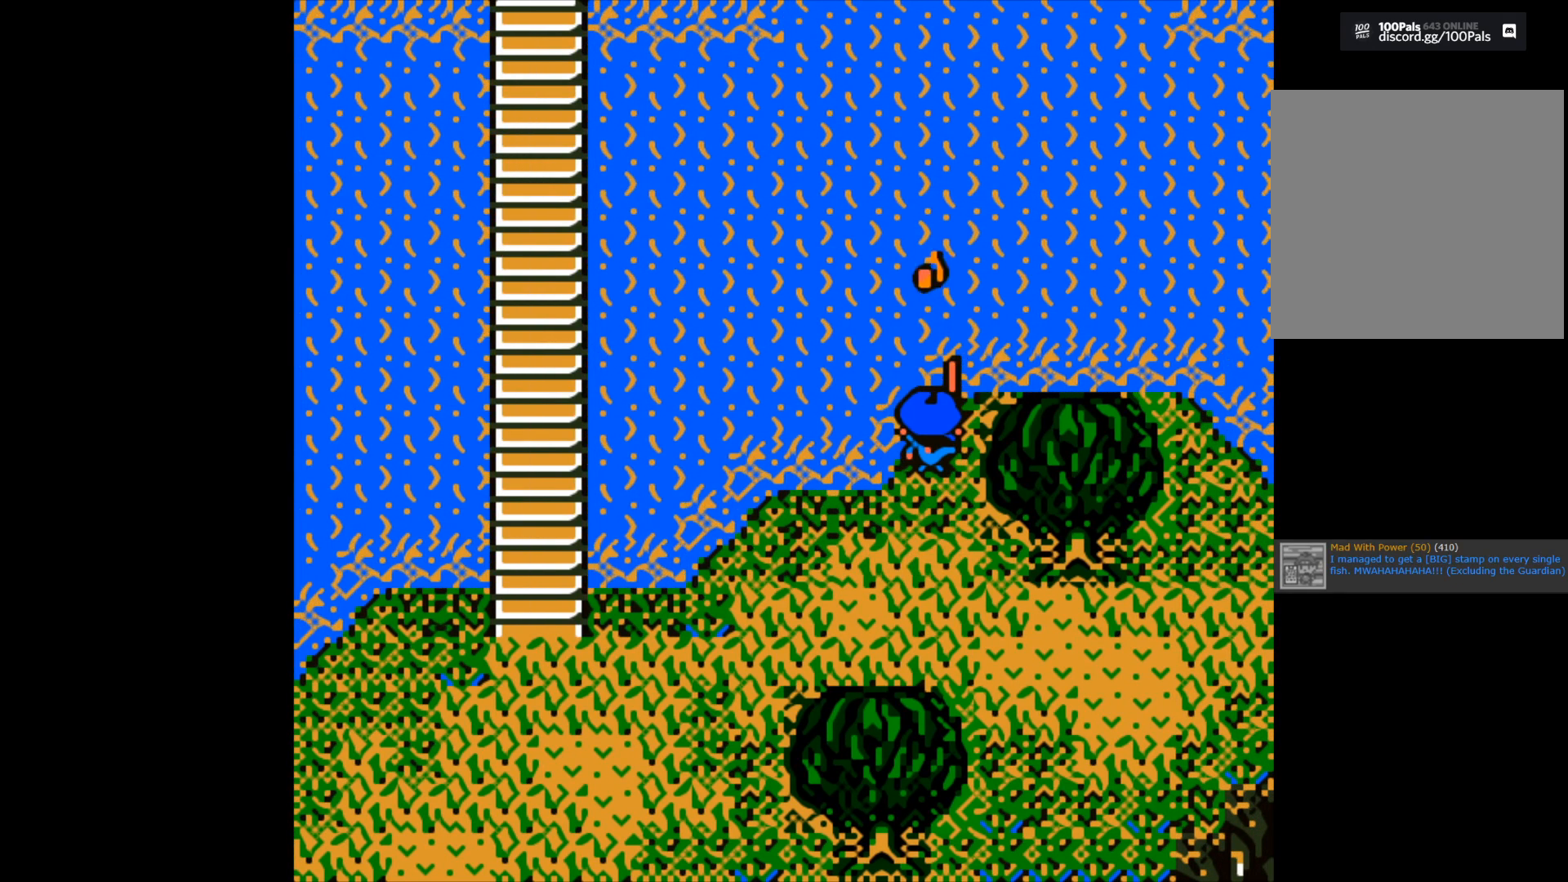
{"buttons": [], "left_stick": "center", "right_stick": "center", "events": [[417, "B", "up"], [433, "left_stick", "center"]]}
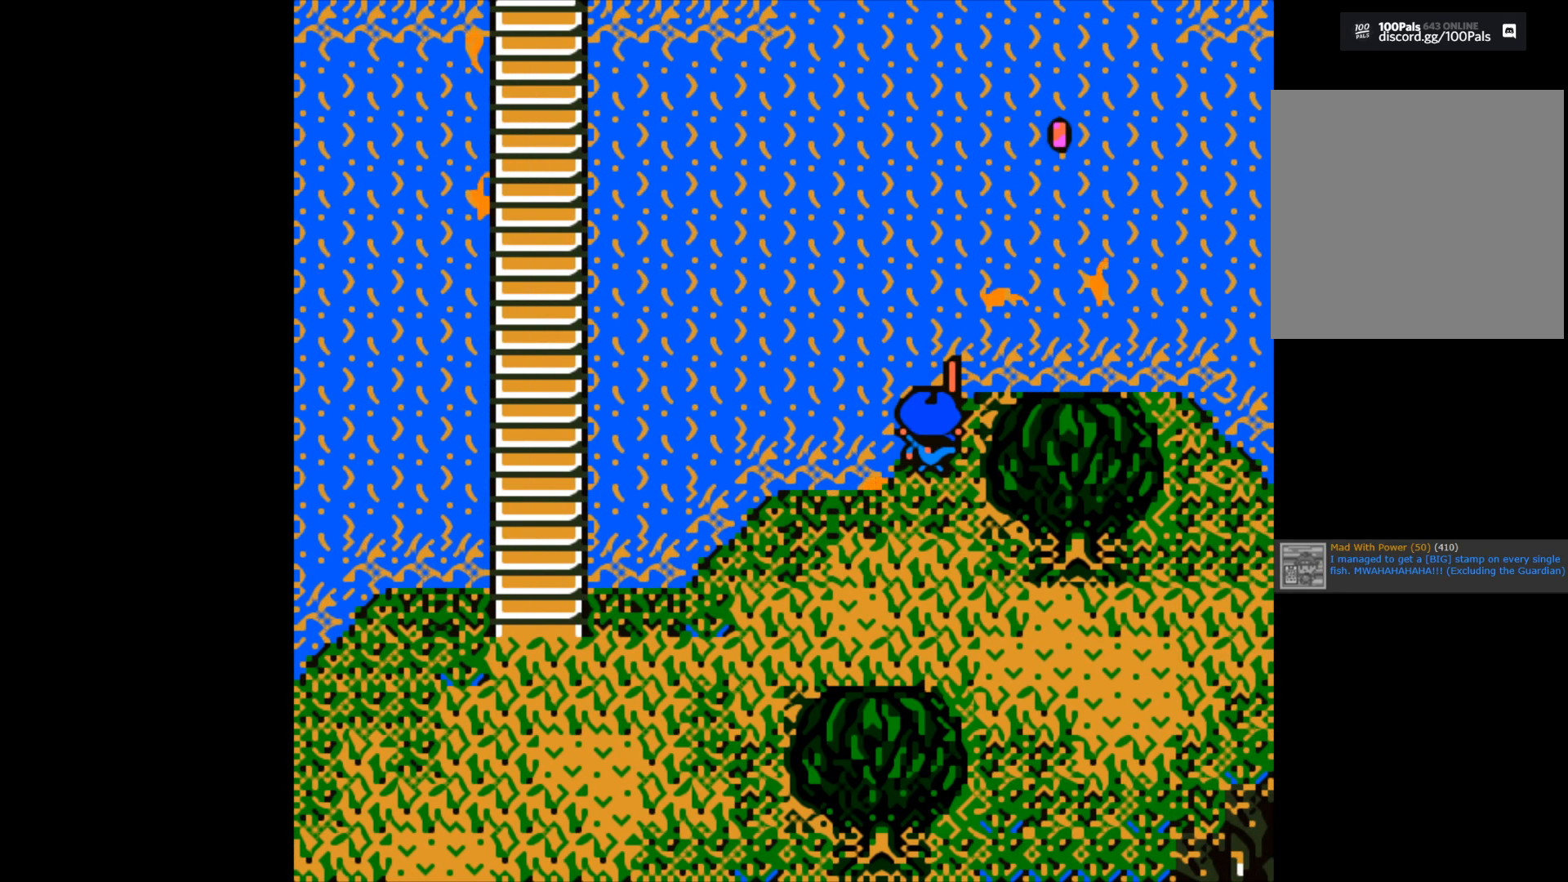
{"buttons": ["B"], "left_stick": "center", "right_stick": "center", "events": [[50, "B", "down"]]}
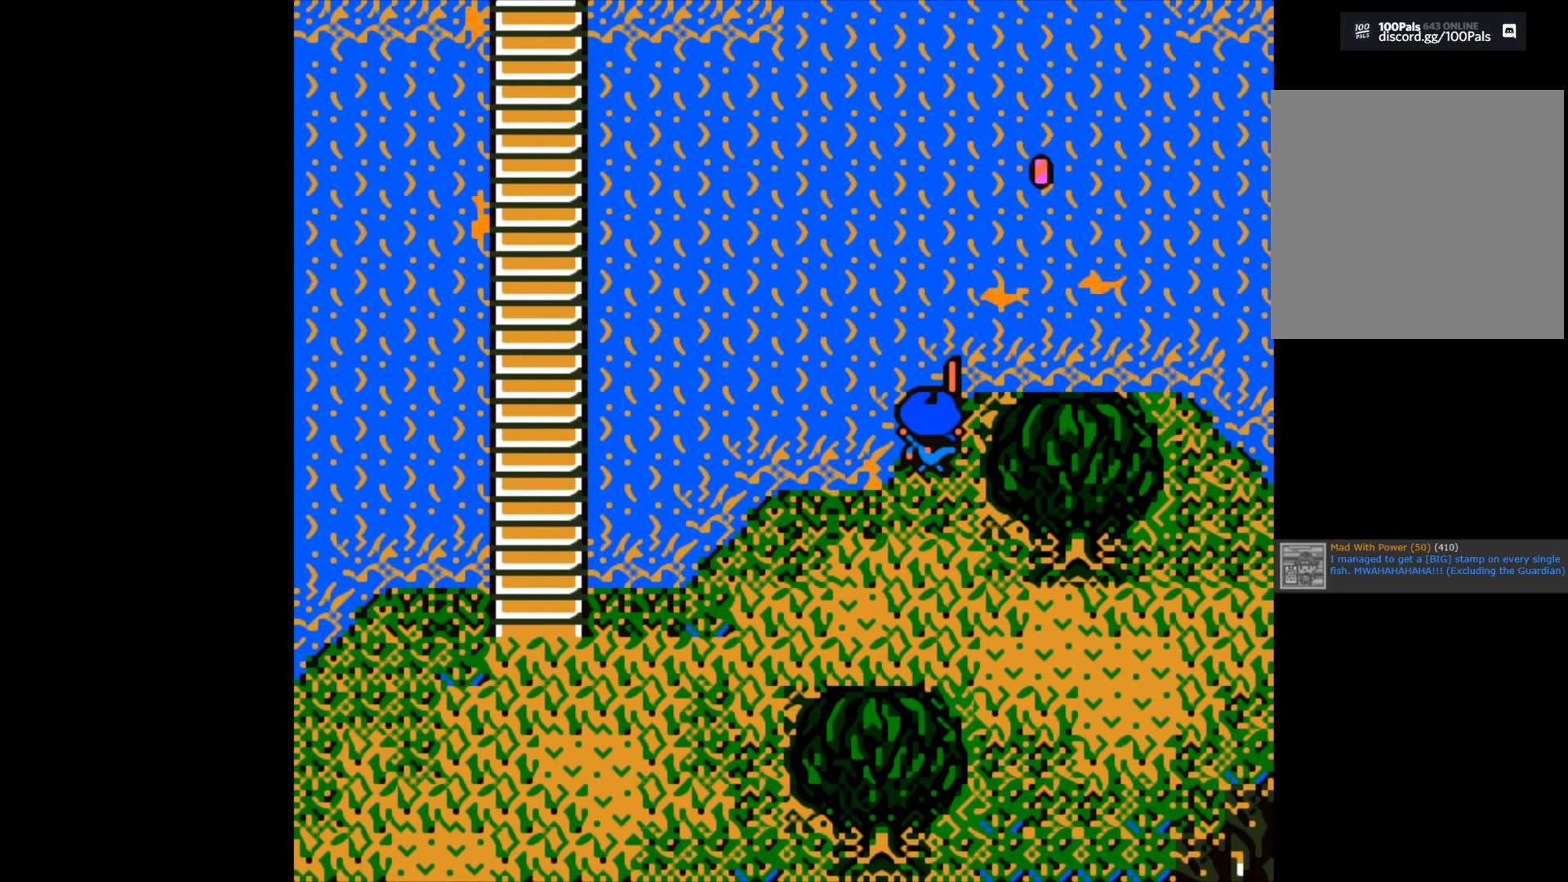
{"buttons": ["B"], "left_stick": "center", "right_stick": "center", "events": []}
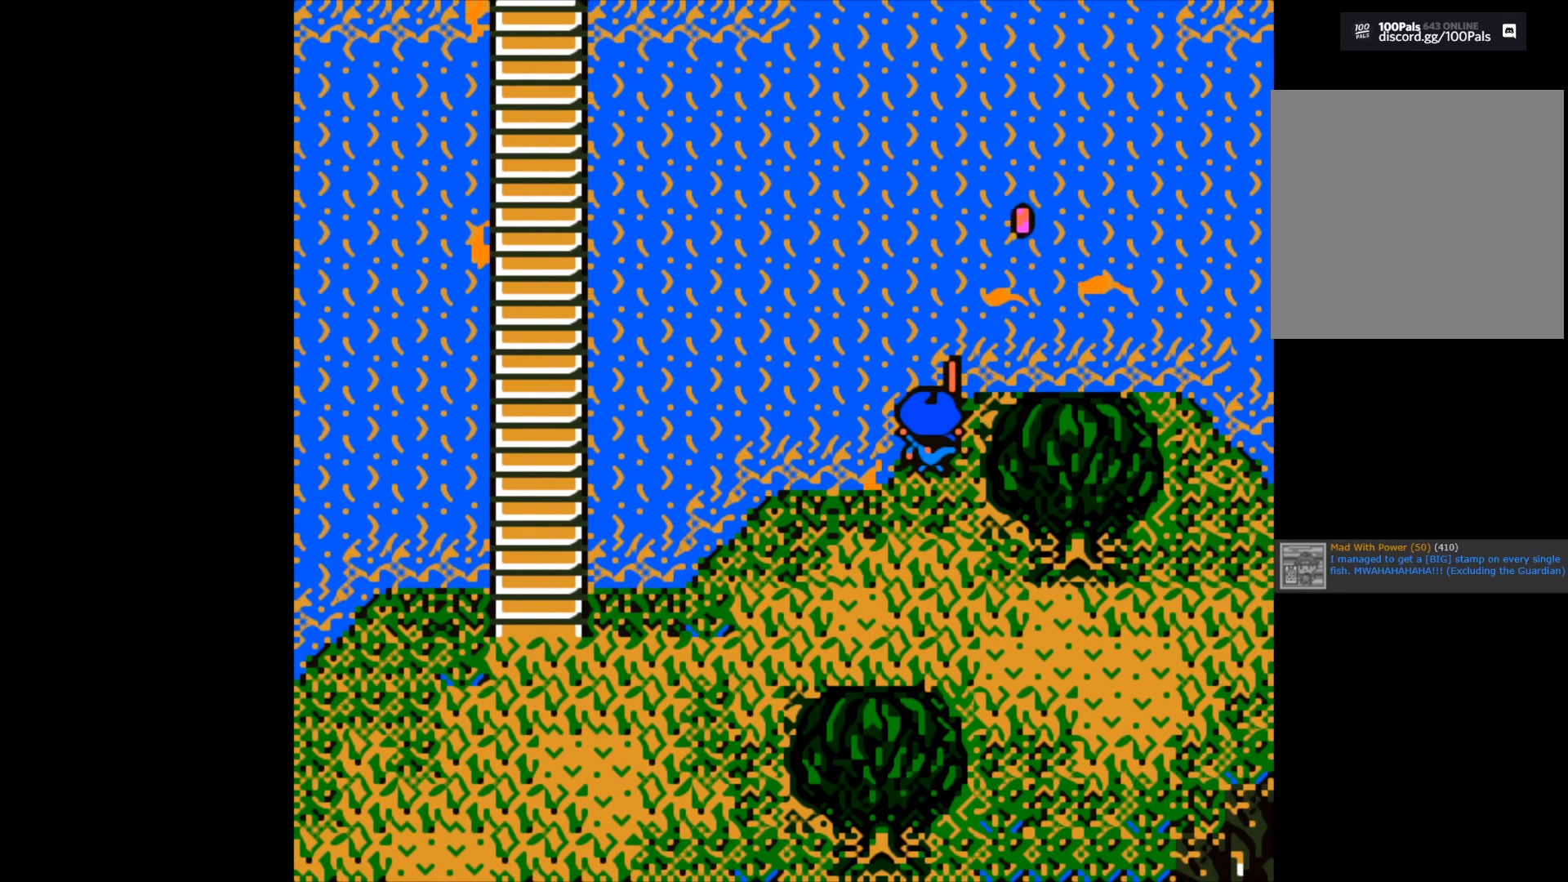
{"buttons": ["B"], "left_stick": "center", "right_stick": "center", "events": []}
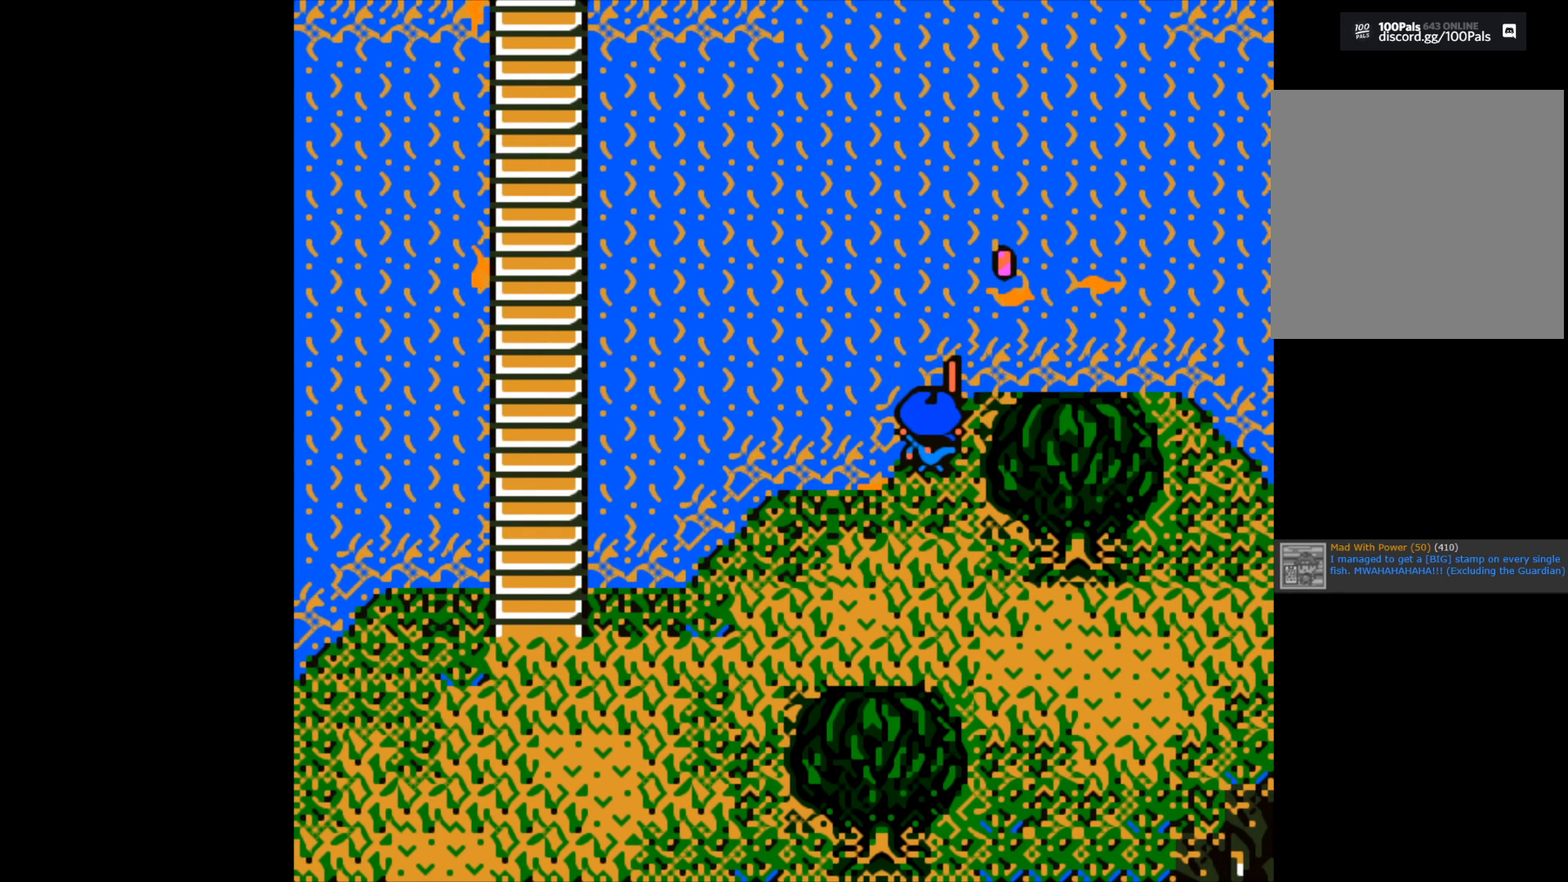
{"buttons": [], "left_stick": "center", "right_stick": "center", "events": [[250, "B", "up"]]}